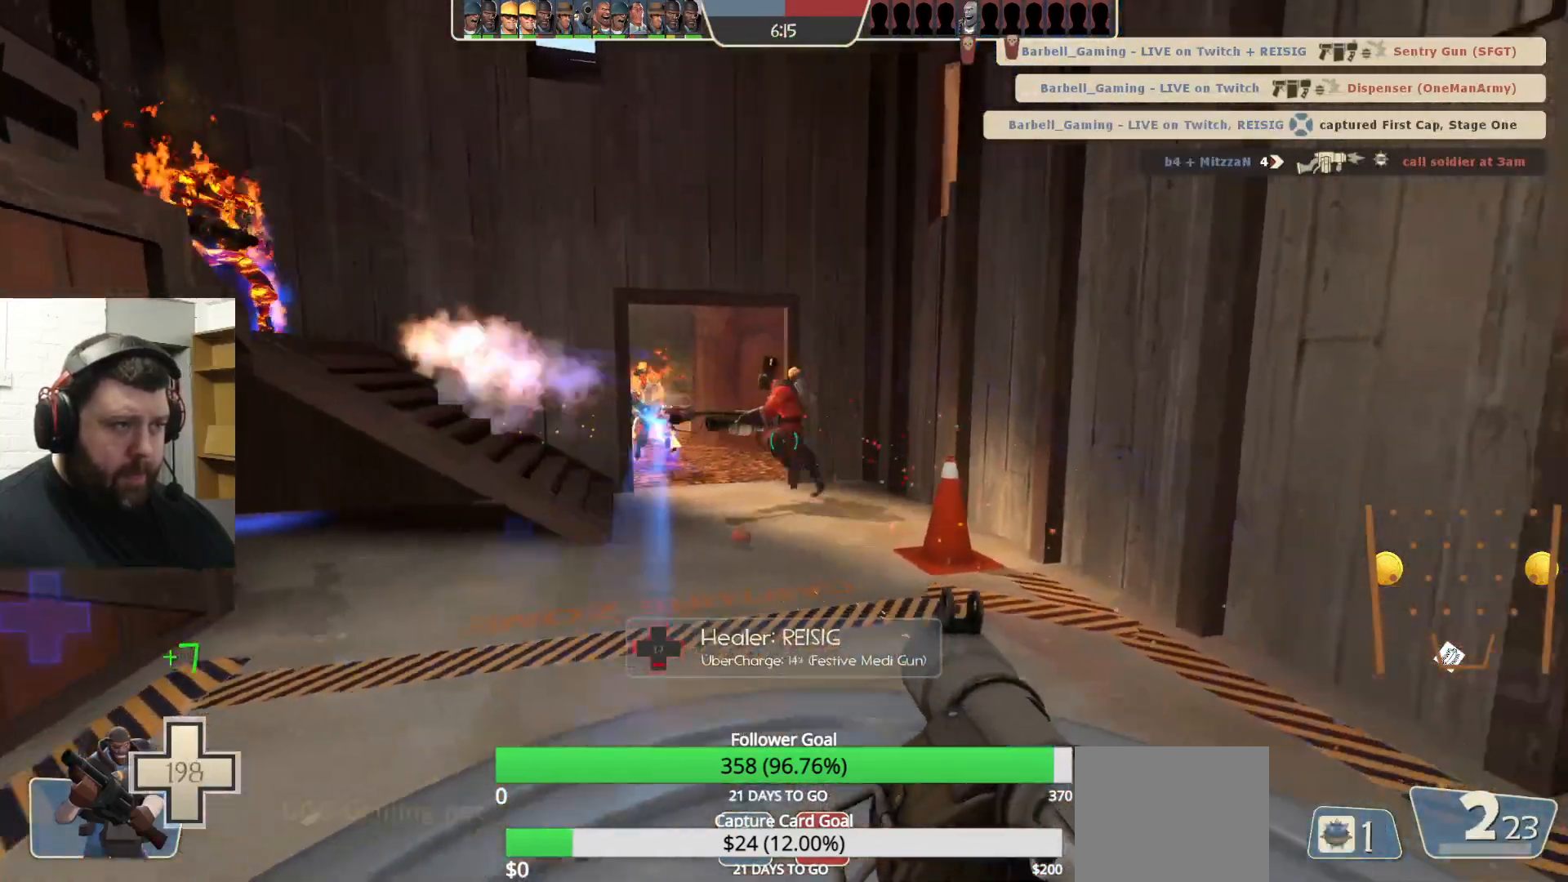
Gameplay with a controller (PlayStation layout); each line is a JSON object with the inputs held at the frame after it. "events" lists button and stick changes between this image and that frame as [ms after this image, input, new state], when the widget could be followed in between.
{"buttons": ["L1", "L2"], "left_stick": "down-right", "right_stick": "center", "events": [[67, "left_stick", "down-left"], [250, "L2", "down"], [283, "left_stick", "up-left"], [367, "left_stick", "down-left"], [483, "L1", "down"], [483, "left_stick", "down-right"]]}
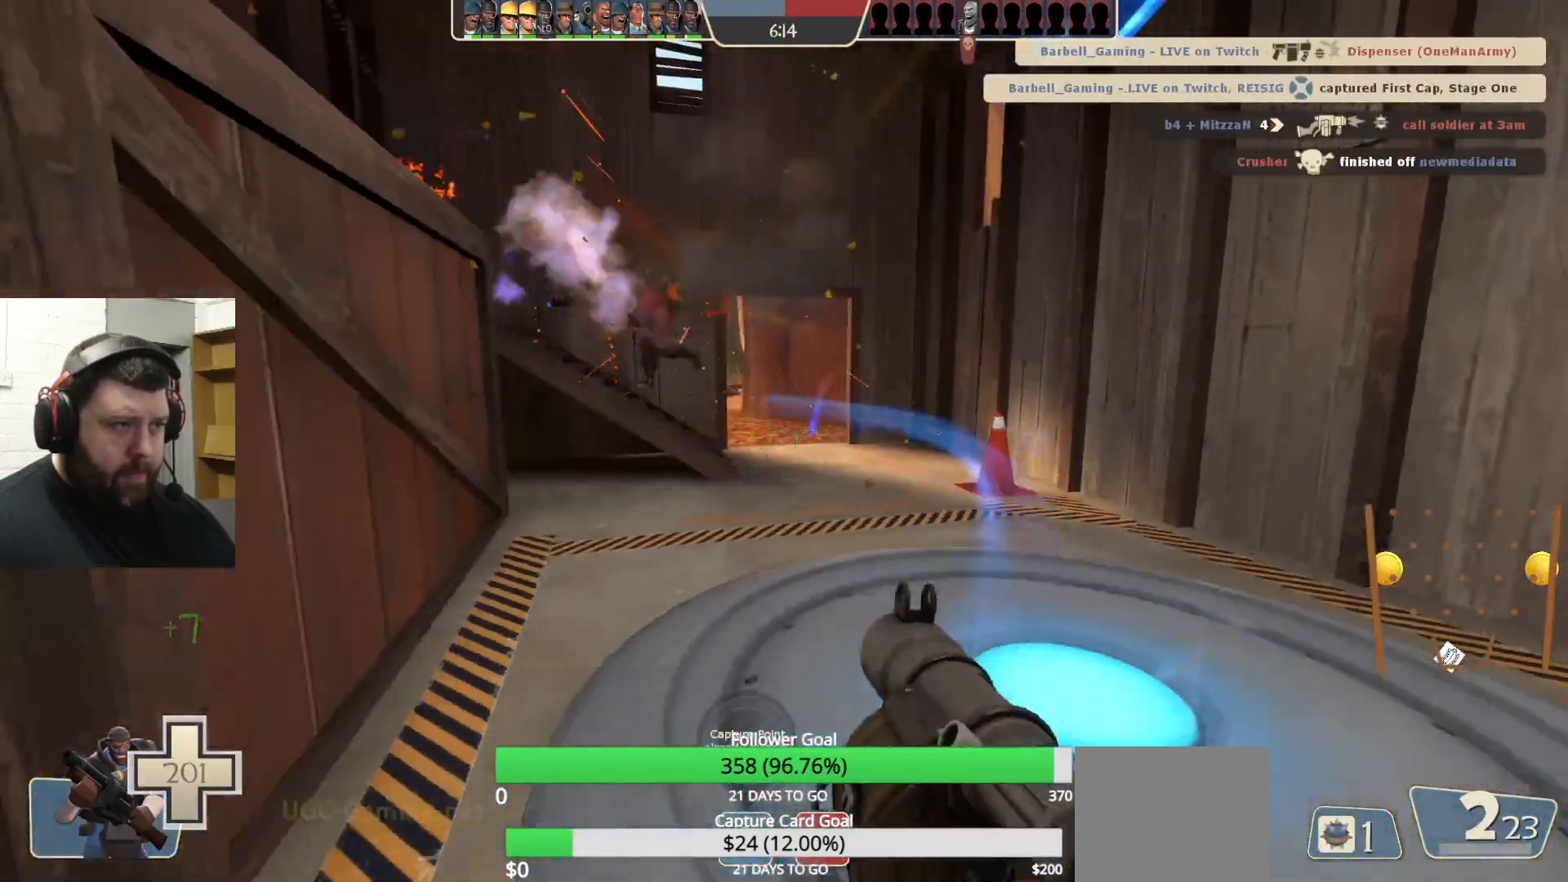
{"buttons": [], "left_stick": "right", "right_stick": "center", "events": [[83, "L1", "up"], [83, "left_stick", "right"], [100, "L2", "up"], [167, "L2", "down"], [183, "right_stick", "left"], [267, "right_stick", "down-left"], [317, "L2", "up"], [400, "right_stick", "center"]]}
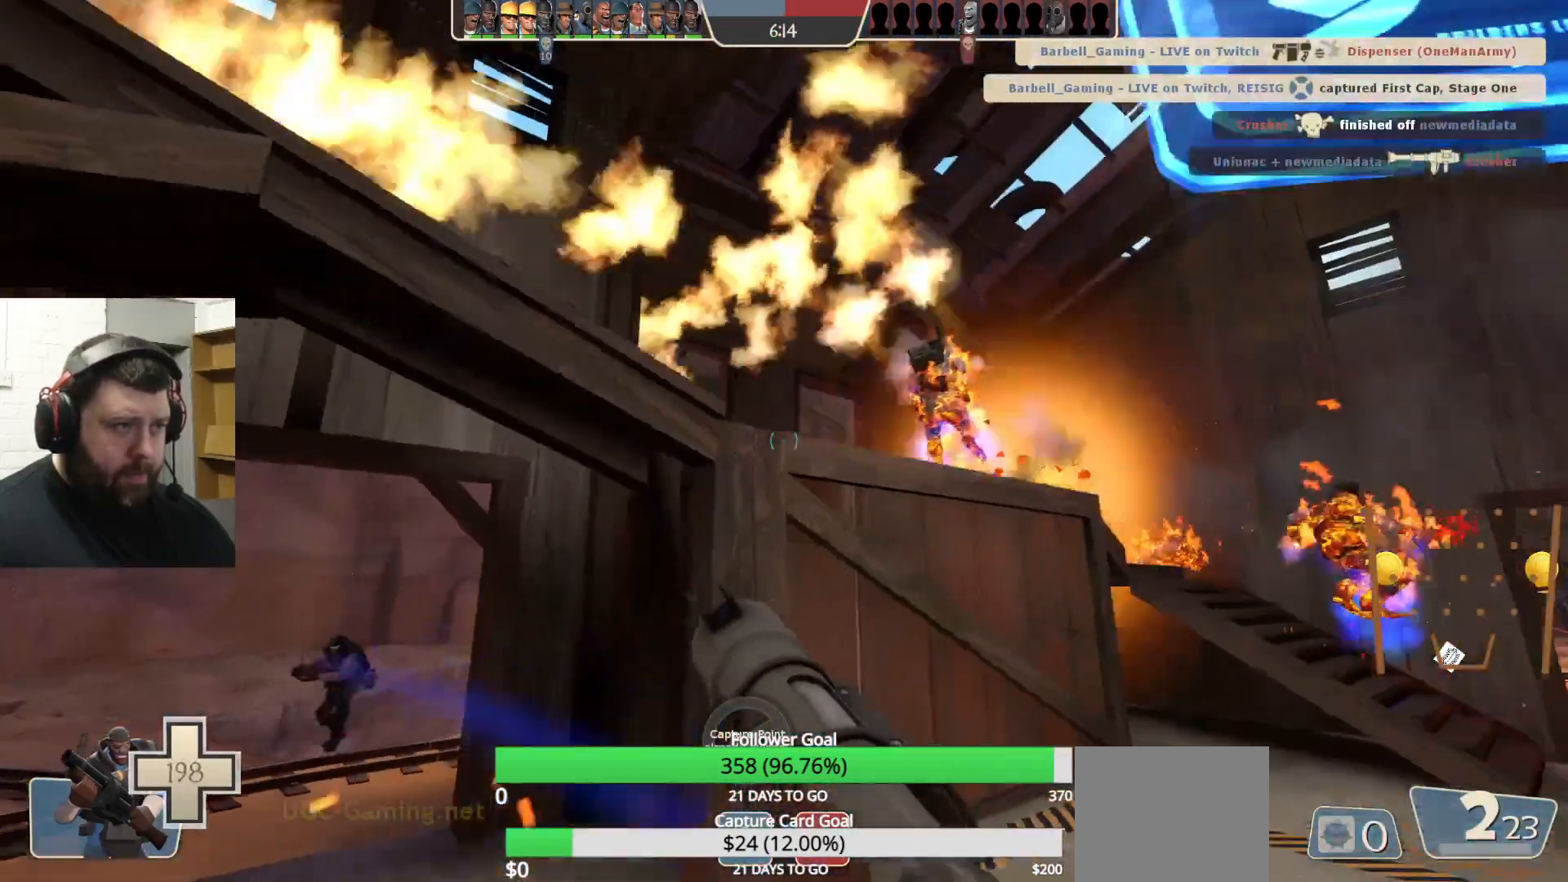
{"buttons": [], "left_stick": "right", "right_stick": "center", "events": [[33, "right_stick", "left"], [117, "R2", "down"], [150, "right_stick", "center"], [283, "R2", "up"]]}
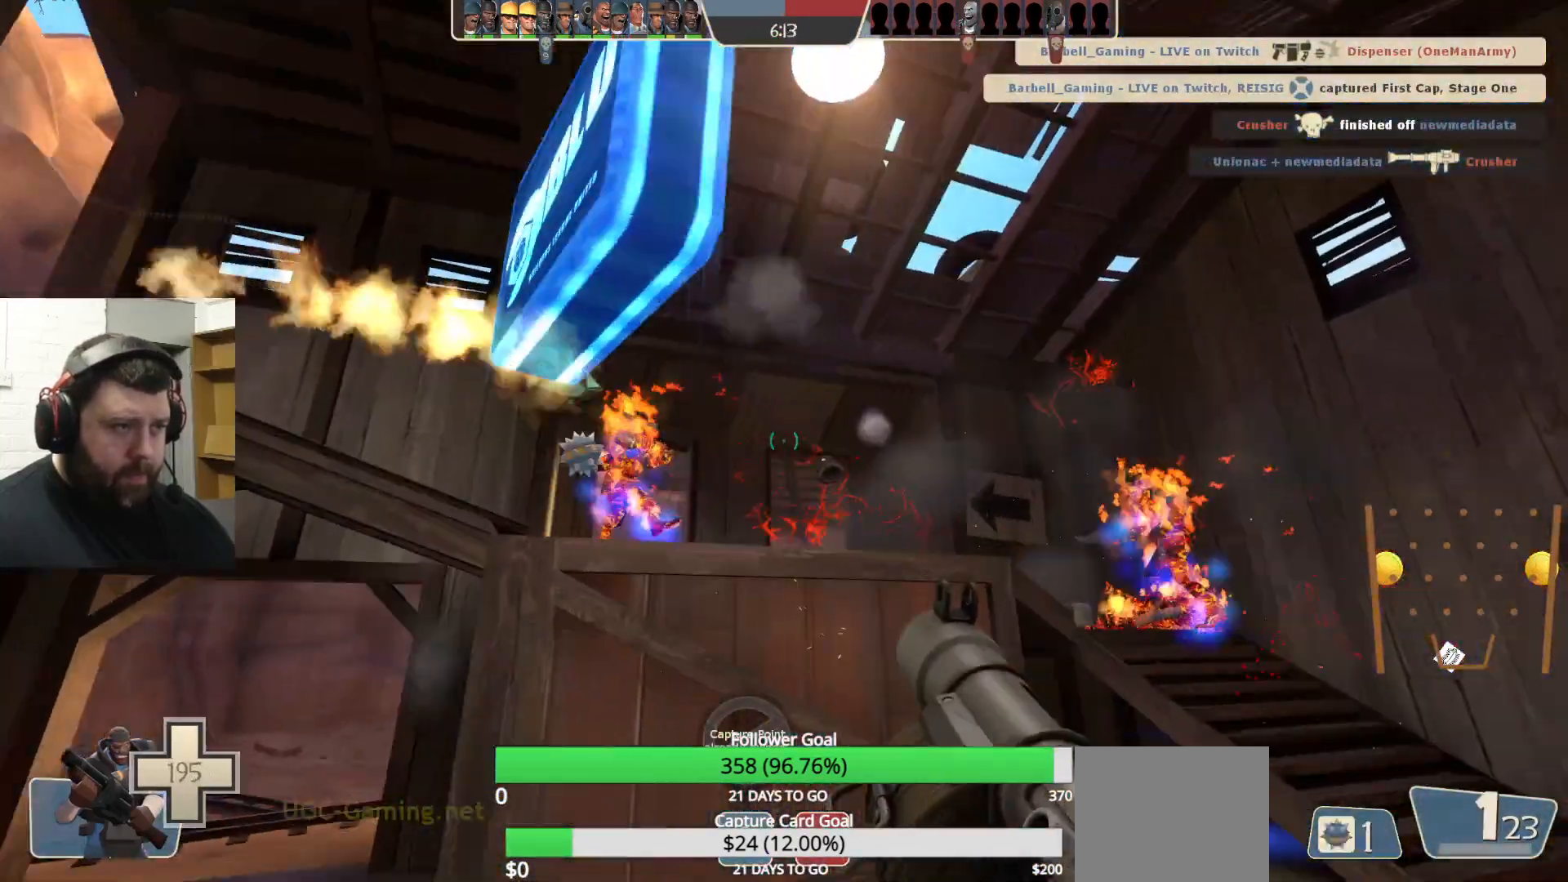
{"buttons": ["R2"], "left_stick": "right", "right_stick": "left", "events": [[417, "R2", "down"], [433, "right_stick", "left"]]}
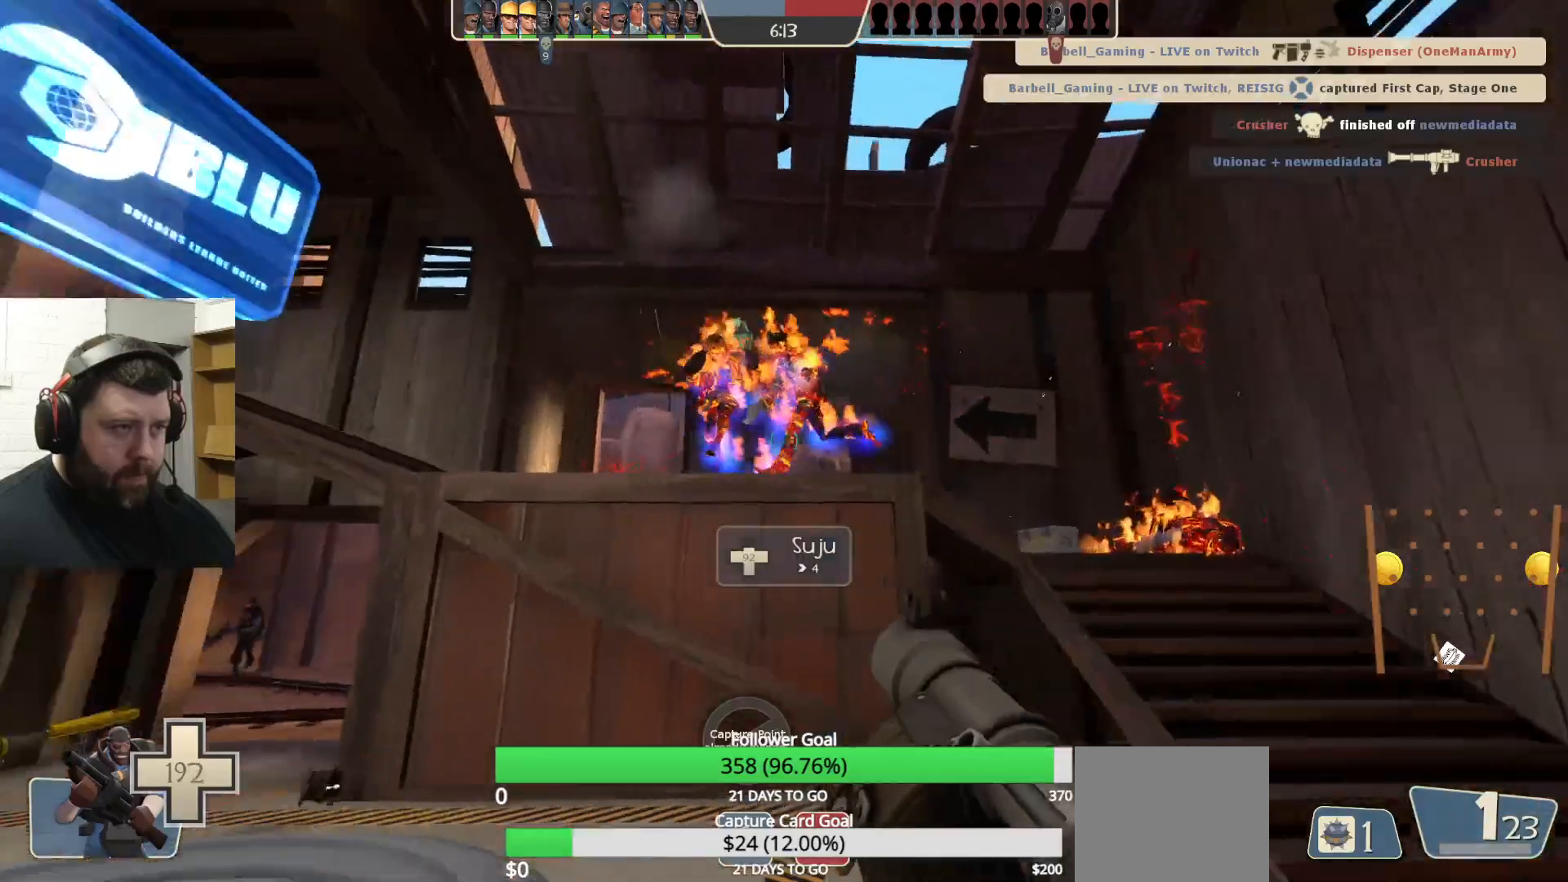
{"buttons": ["SQUARE"], "left_stick": "up-right", "right_stick": "center", "events": [[33, "R2", "up"], [50, "right_stick", "center"], [150, "L2", "down"], [183, "left_stick", "up-right"], [300, "L2", "up"], [417, "SQUARE", "down"]]}
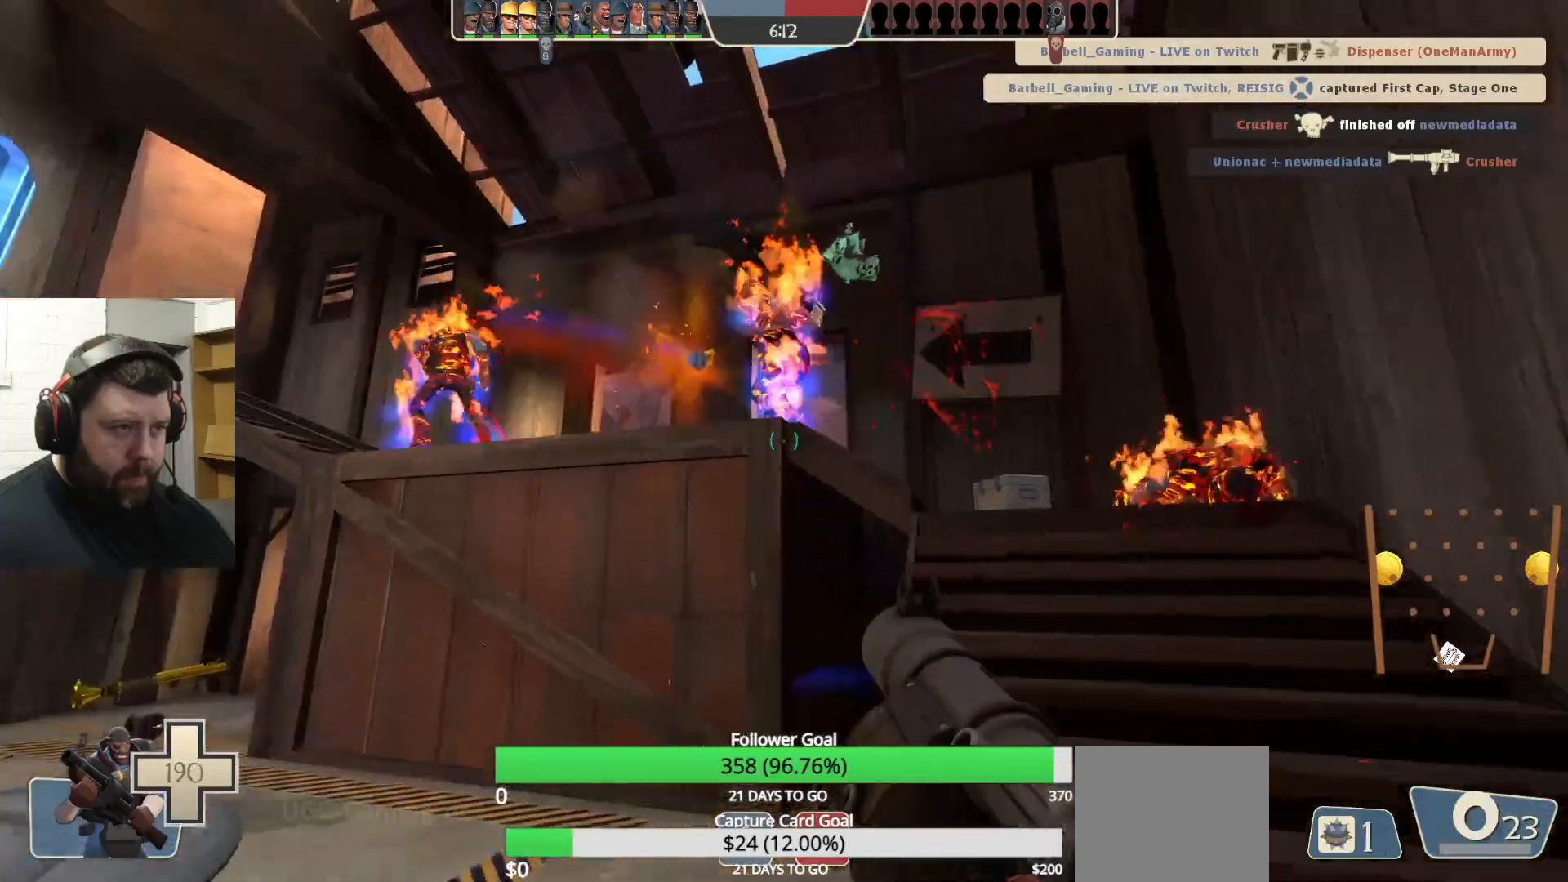
{"buttons": [], "left_stick": "up-right", "right_stick": "left", "events": [[17, "SQUARE", "up"], [67, "SQUARE", "down"], [167, "SQUARE", "up"], [383, "right_stick", "left"]]}
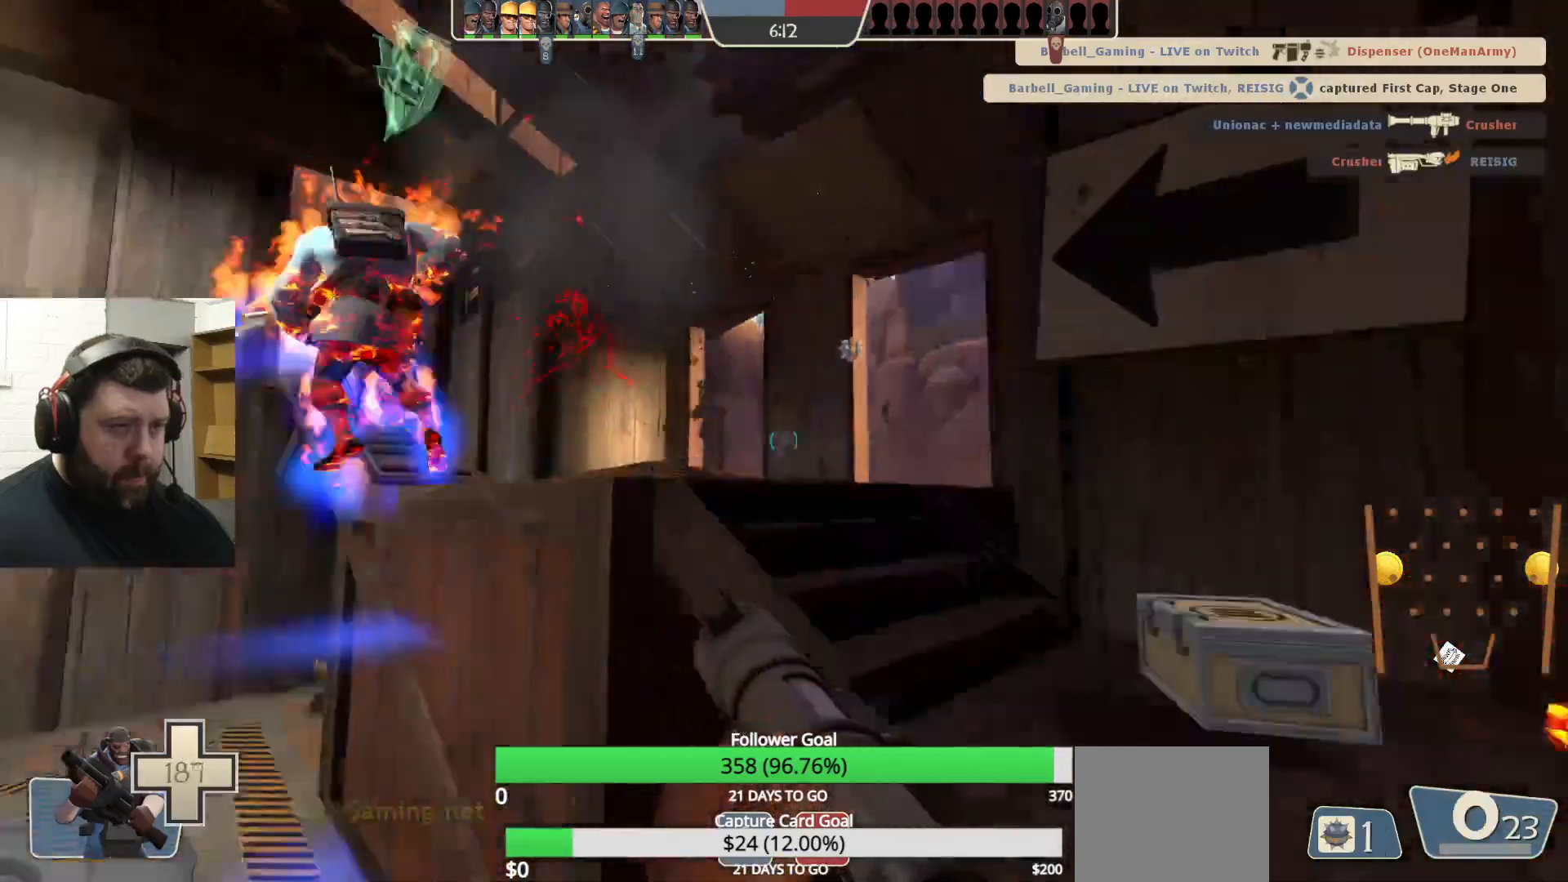
{"buttons": [], "left_stick": "up", "right_stick": "center", "events": [[33, "right_stick", "center"], [133, "right_stick", "left"], [250, "right_stick", "center"], [317, "left_stick", "up"]]}
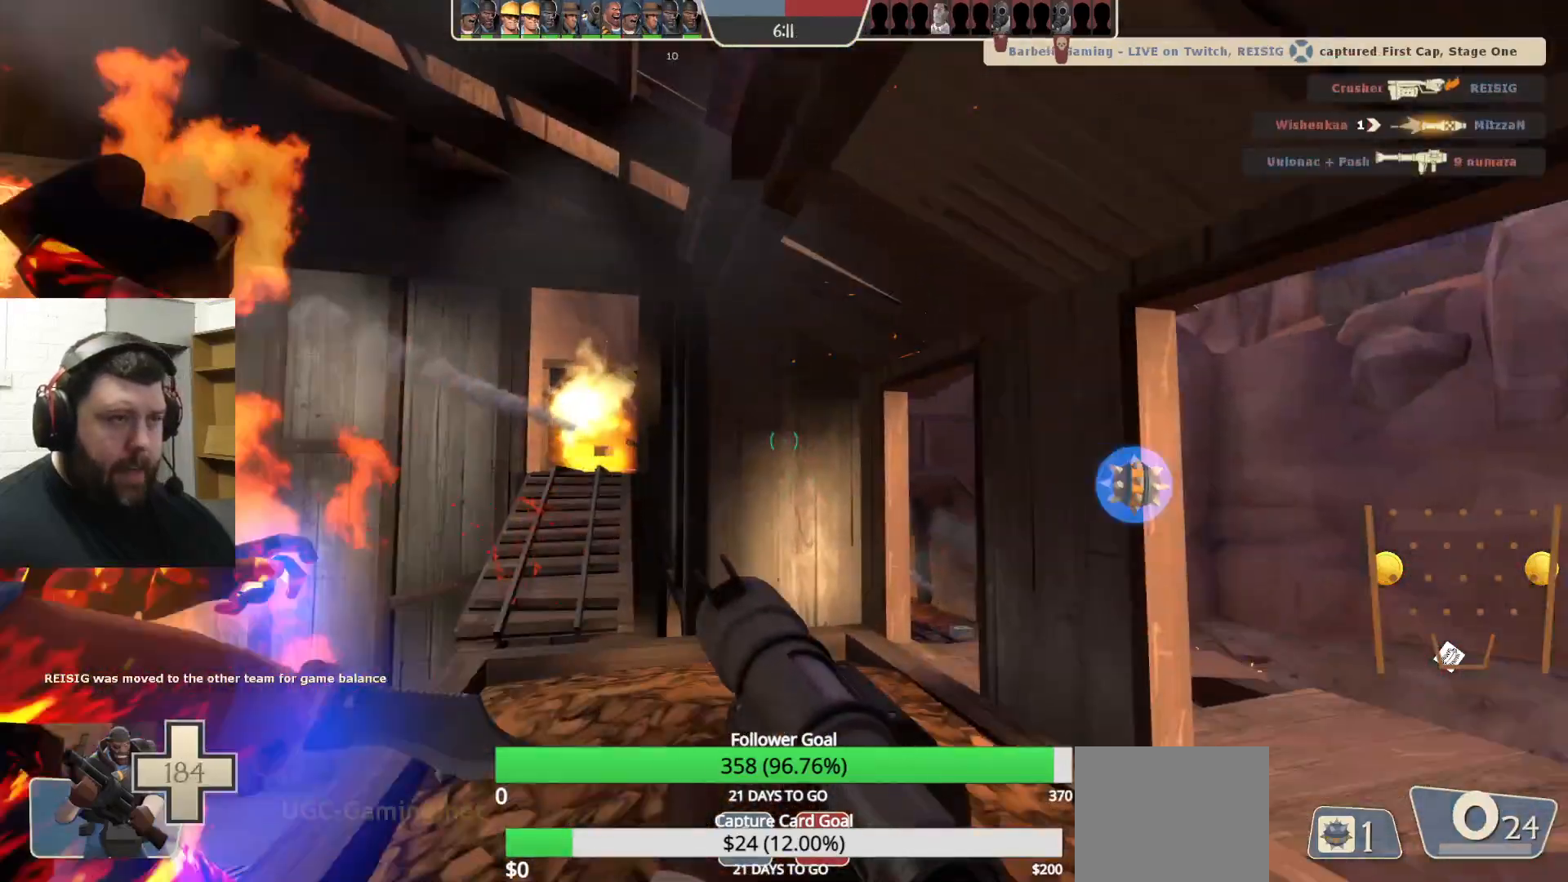
{"buttons": [], "left_stick": "up", "right_stick": "center", "events": [[167, "left_stick", "up-left"], [183, "right_stick", "left"], [300, "right_stick", "center"], [333, "left_stick", "up"]]}
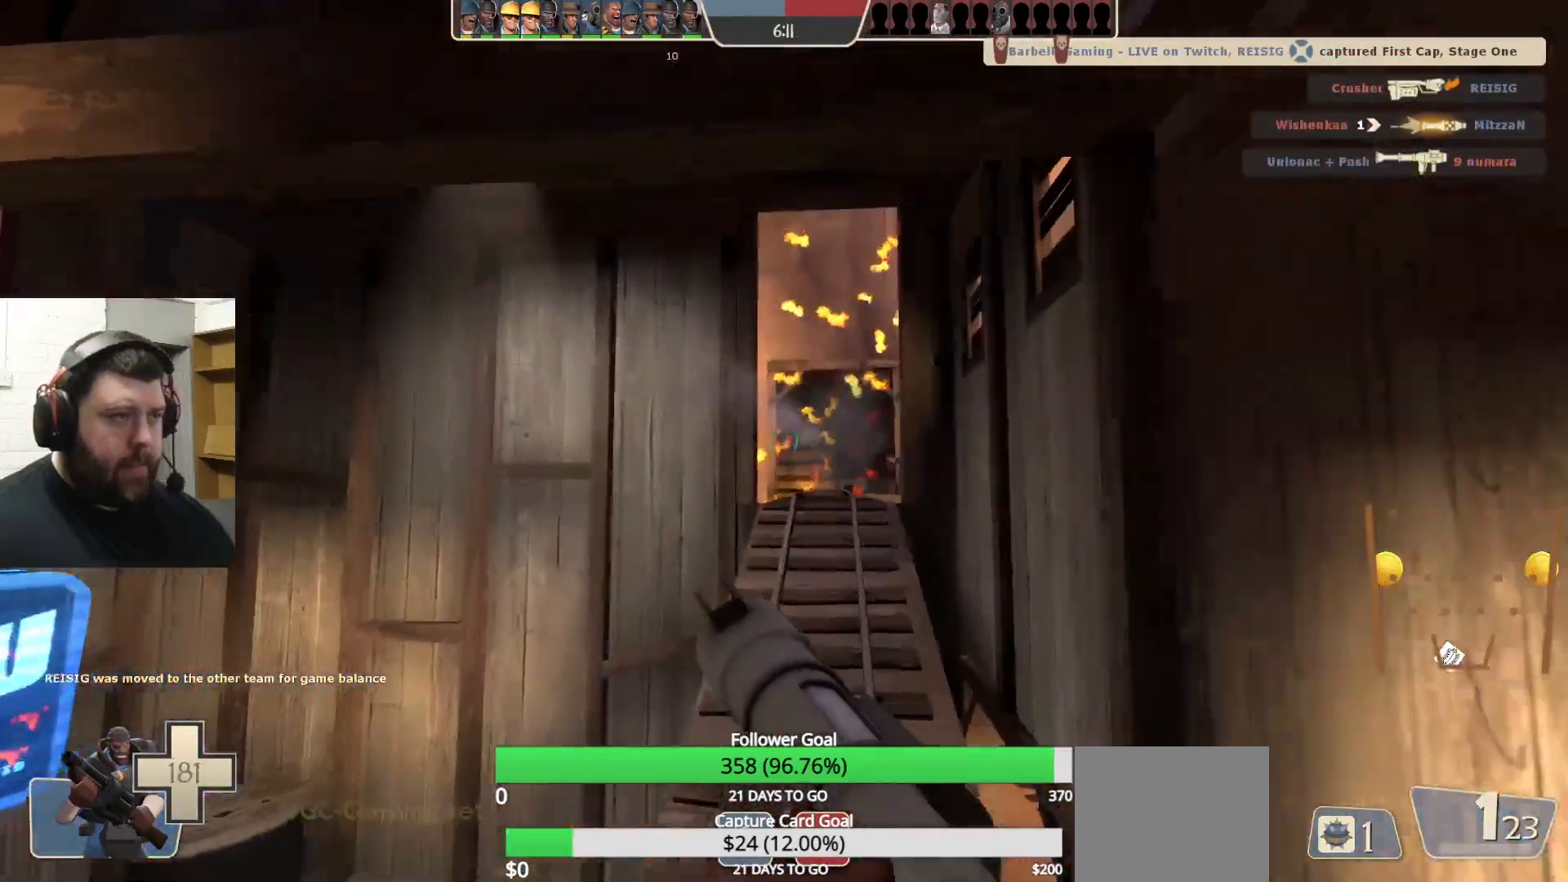
{"buttons": [], "left_stick": "up", "right_stick": "center", "events": [[200, "R2", "down"], [367, "R2", "up"]]}
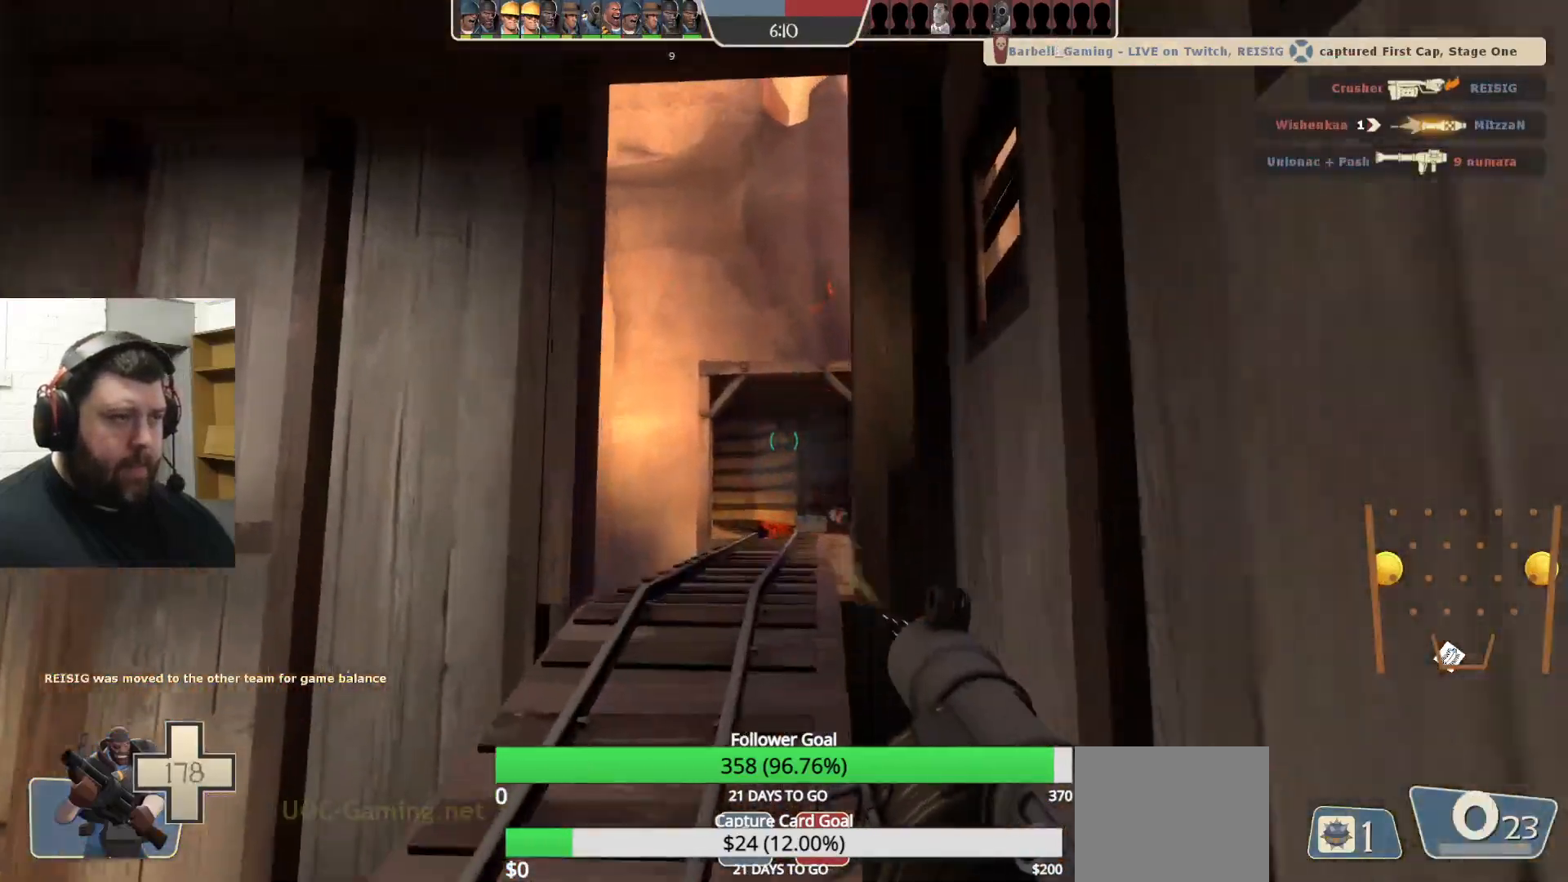
{"buttons": [], "left_stick": "up", "right_stick": "center", "events": [[233, "SQUARE", "down"], [300, "SQUARE", "up"], [383, "SQUARE", "down"], [483, "SQUARE", "up"]]}
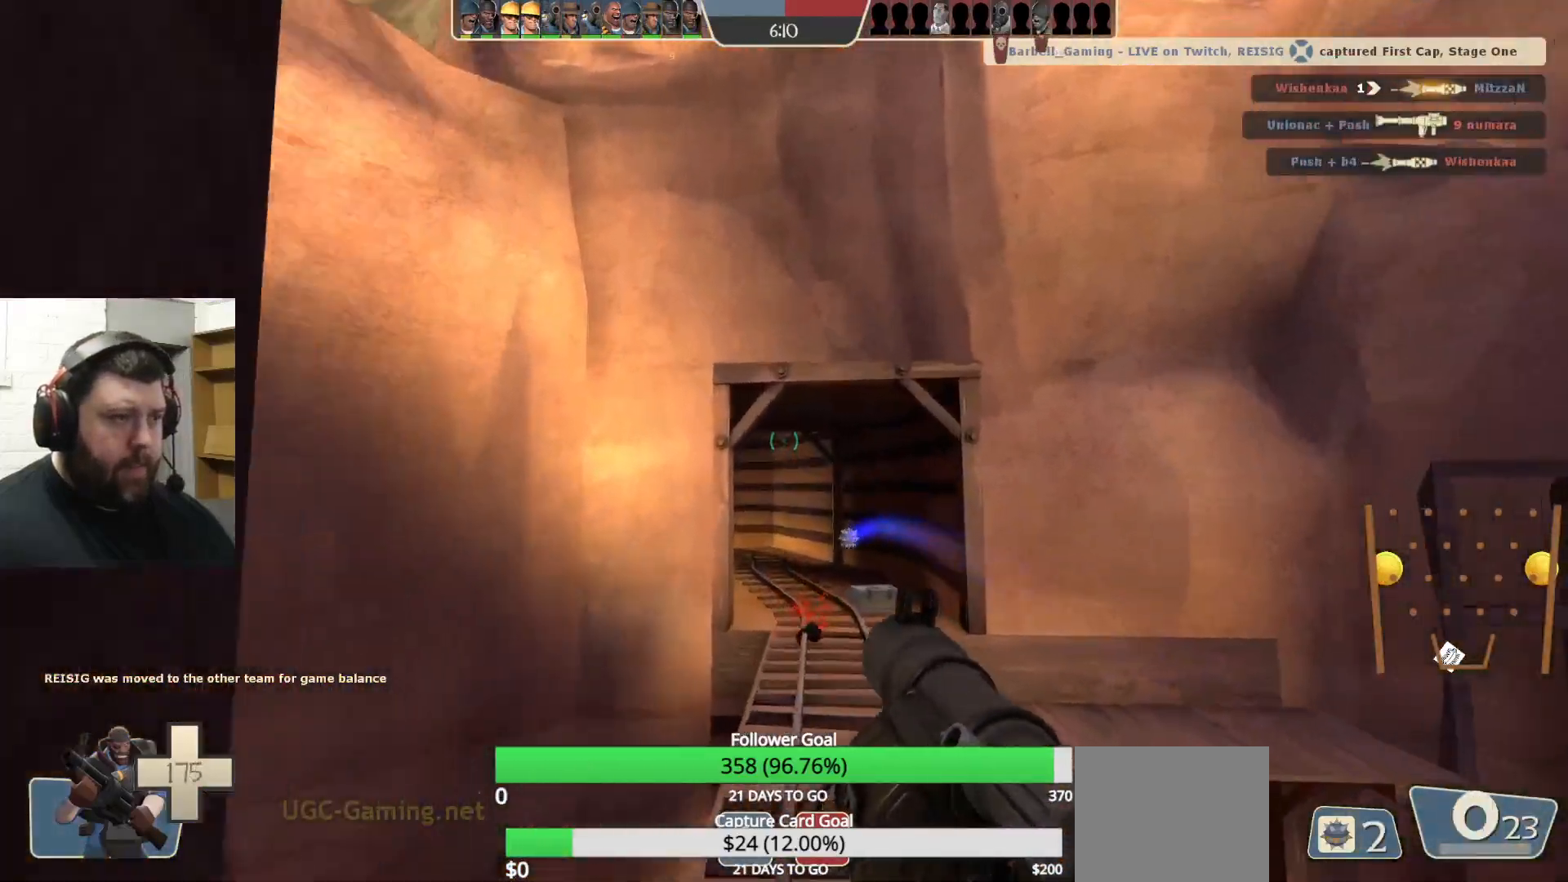
{"buttons": ["R1"], "left_stick": "up", "right_stick": "center", "events": [[33, "SQUARE", "down"], [150, "SQUARE", "up"], [483, "R1", "down"]]}
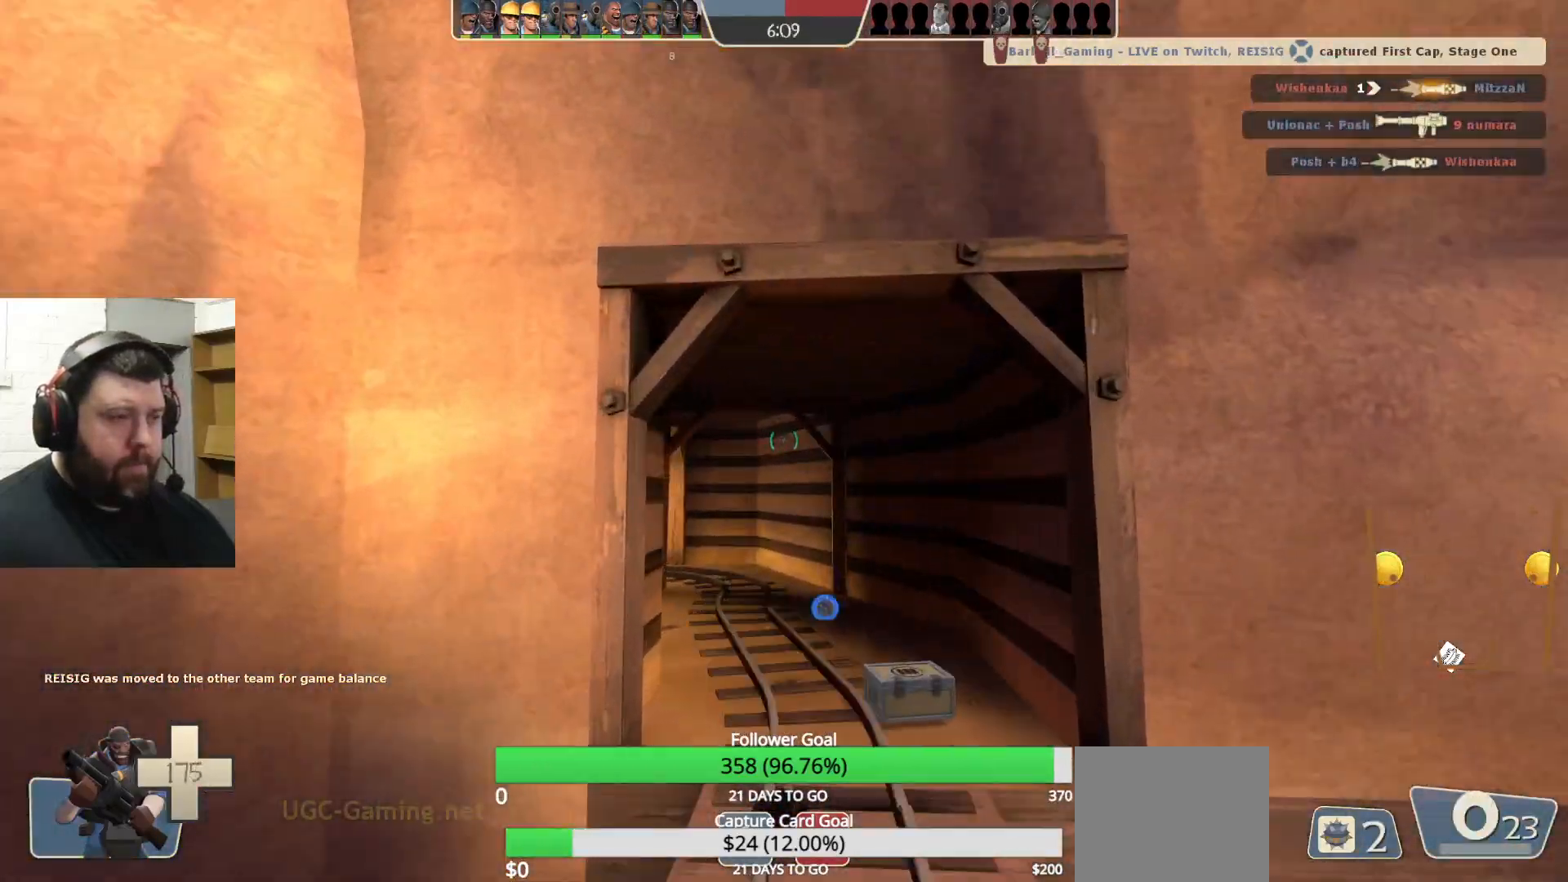
{"buttons": [], "left_stick": "center", "right_stick": "center", "events": [[50, "R1", "up"], [183, "right_stick", "up-left"], [283, "left_stick", "up-right"], [367, "R1", "down"], [417, "right_stick", "center"], [450, "R1", "up"], [450, "left_stick", "center"]]}
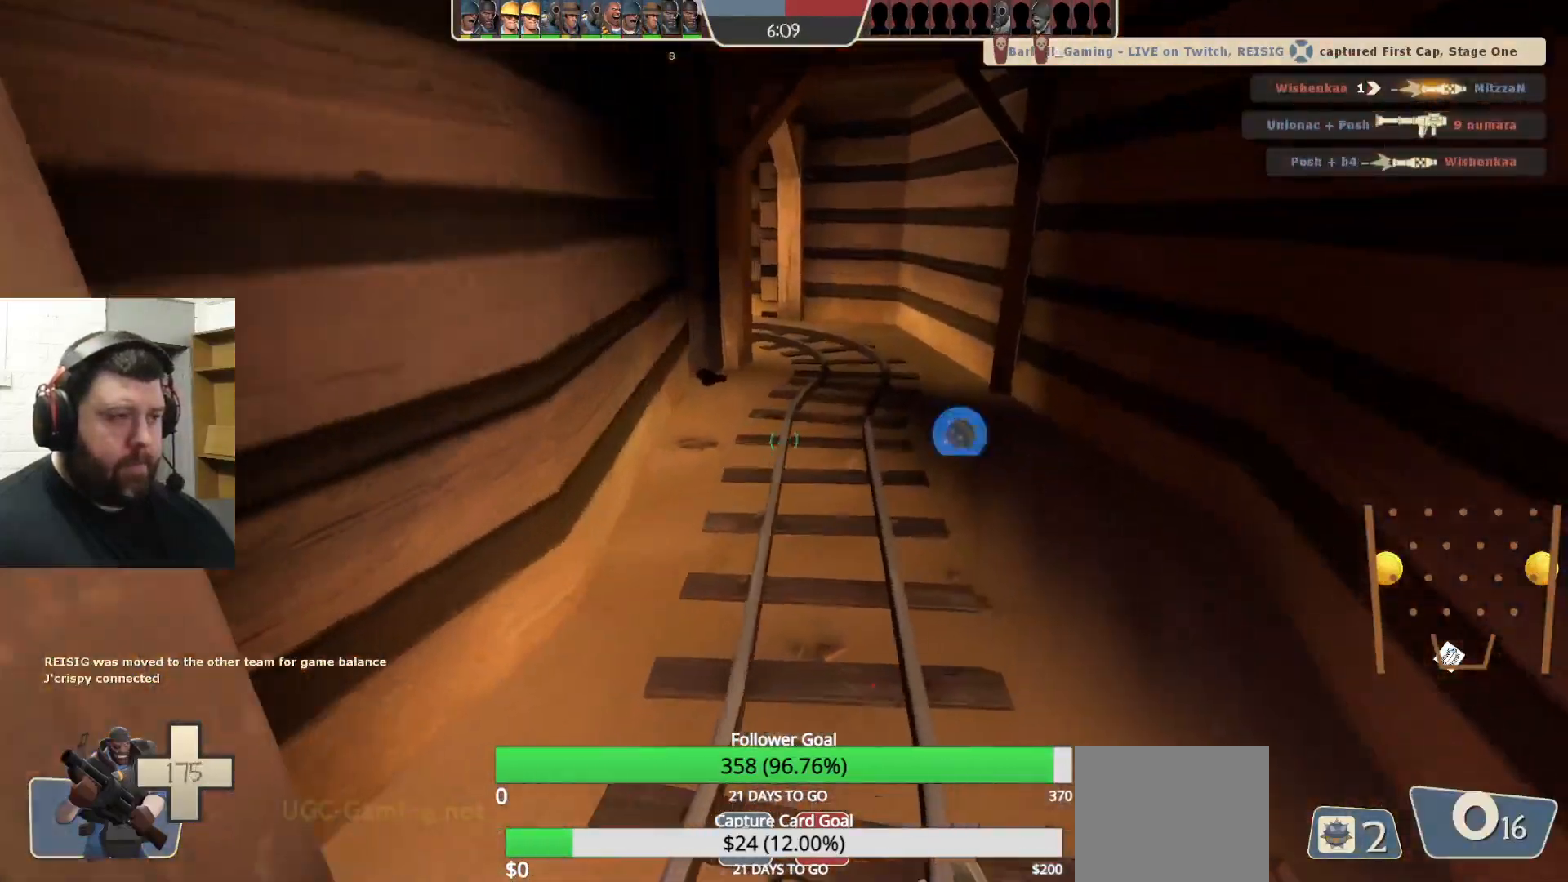
{"buttons": ["SQUARE"], "left_stick": "down-left", "right_stick": "center", "events": [[133, "left_stick", "down-left"], [150, "SQUARE", "down"], [233, "SQUARE", "up"], [300, "SQUARE", "down"], [383, "SQUARE", "up"], [450, "SQUARE", "down"]]}
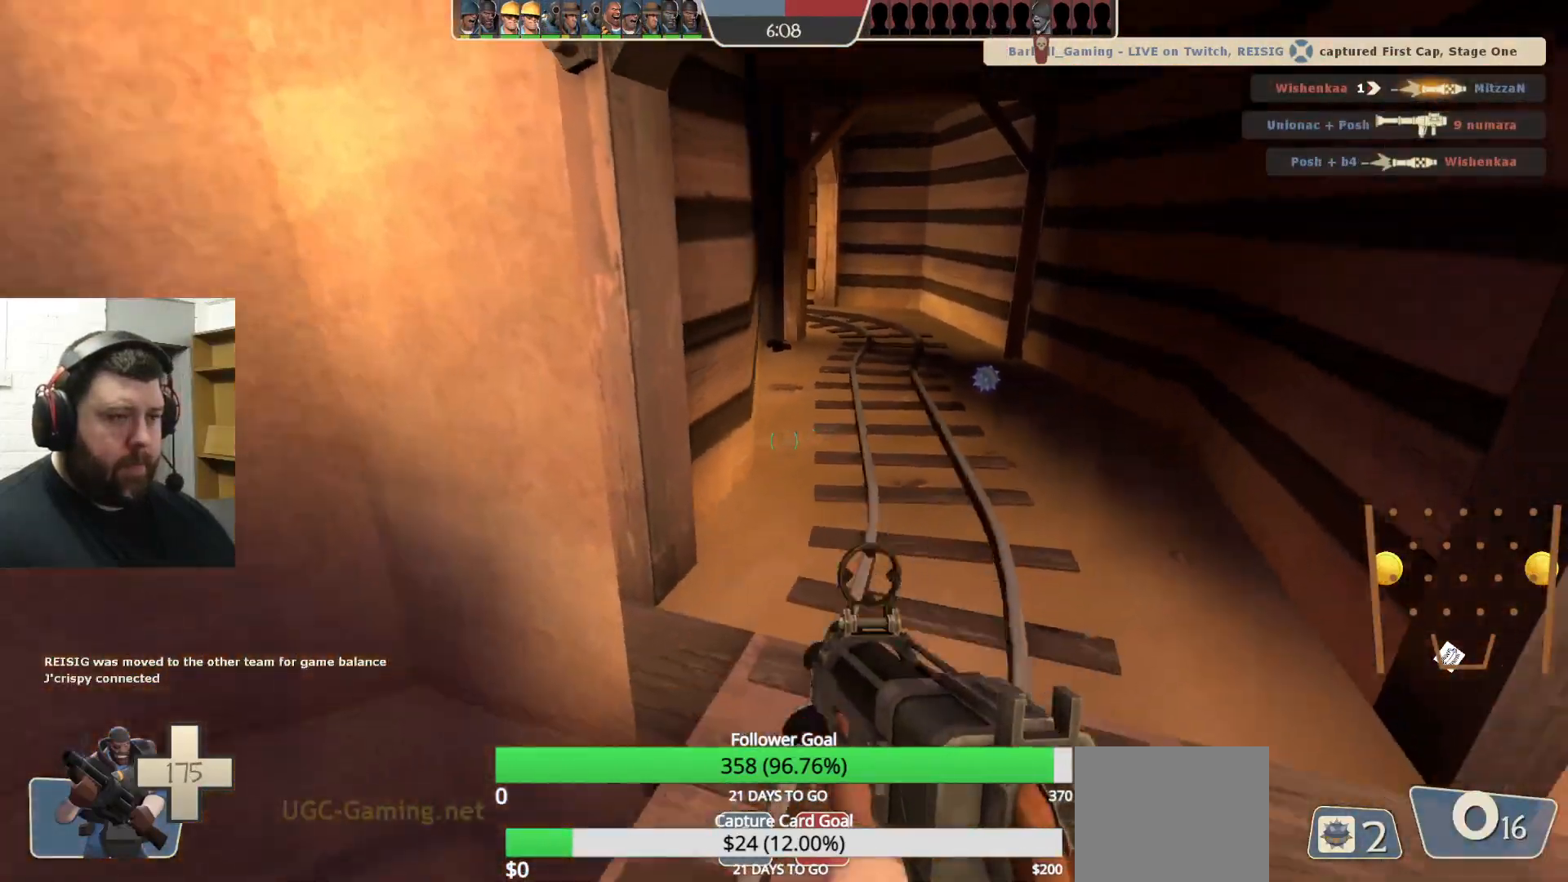
{"buttons": [], "left_stick": "center", "right_stick": "center", "events": [[17, "left_stick", "center"], [67, "SQUARE", "up"], [333, "L2", "down"], [333, "right_stick", "down-right"], [400, "right_stick", "center"], [483, "L2", "up"]]}
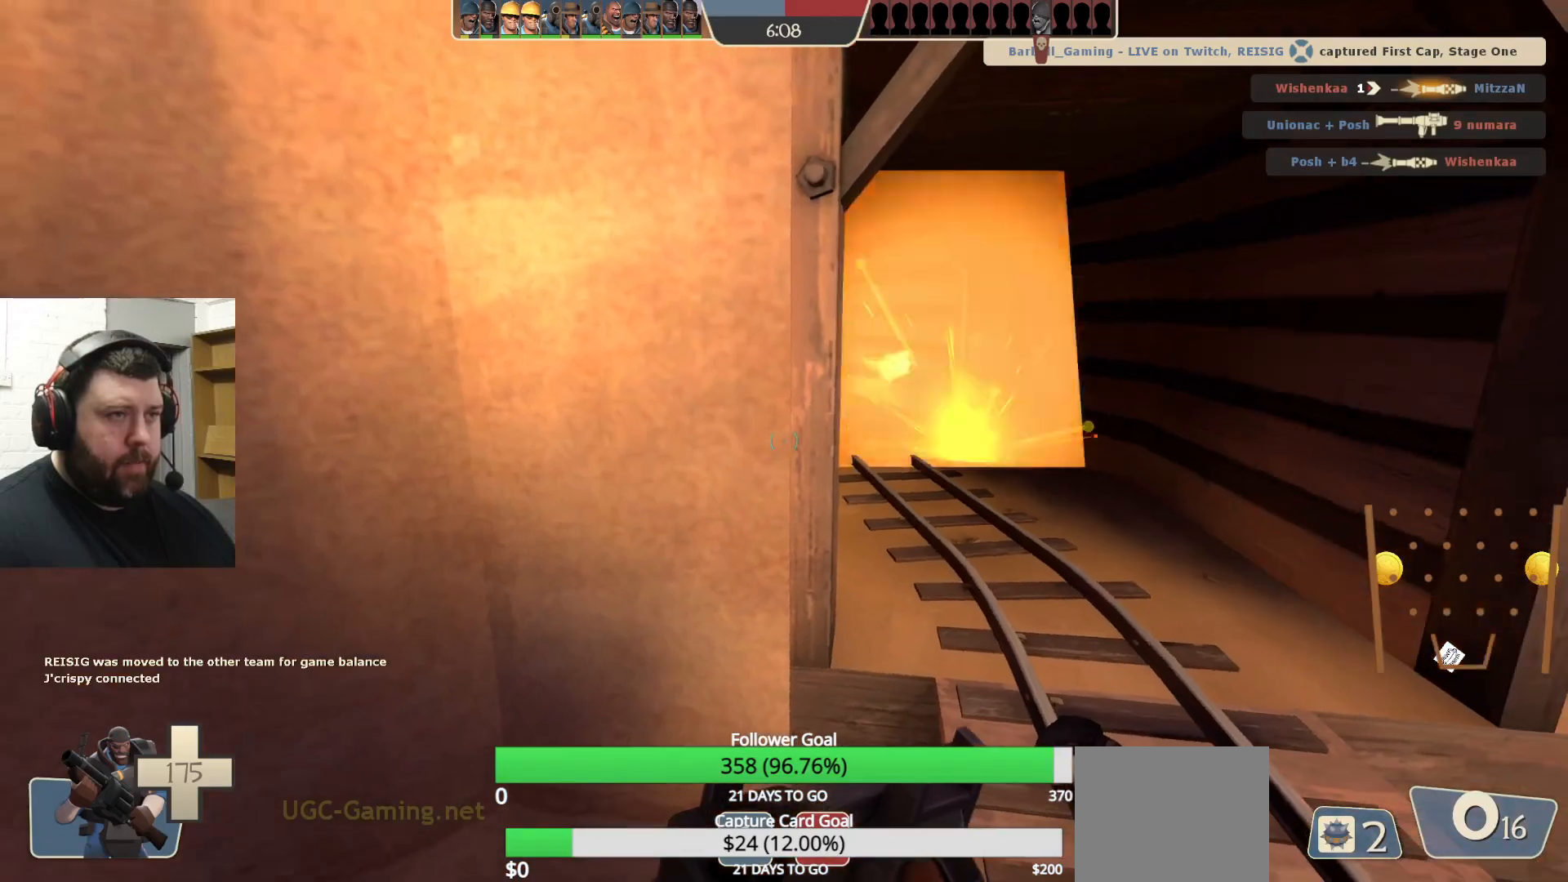
{"buttons": [], "left_stick": "center", "right_stick": "center", "events": [[250, "left_stick", "right"], [383, "left_stick", "center"]]}
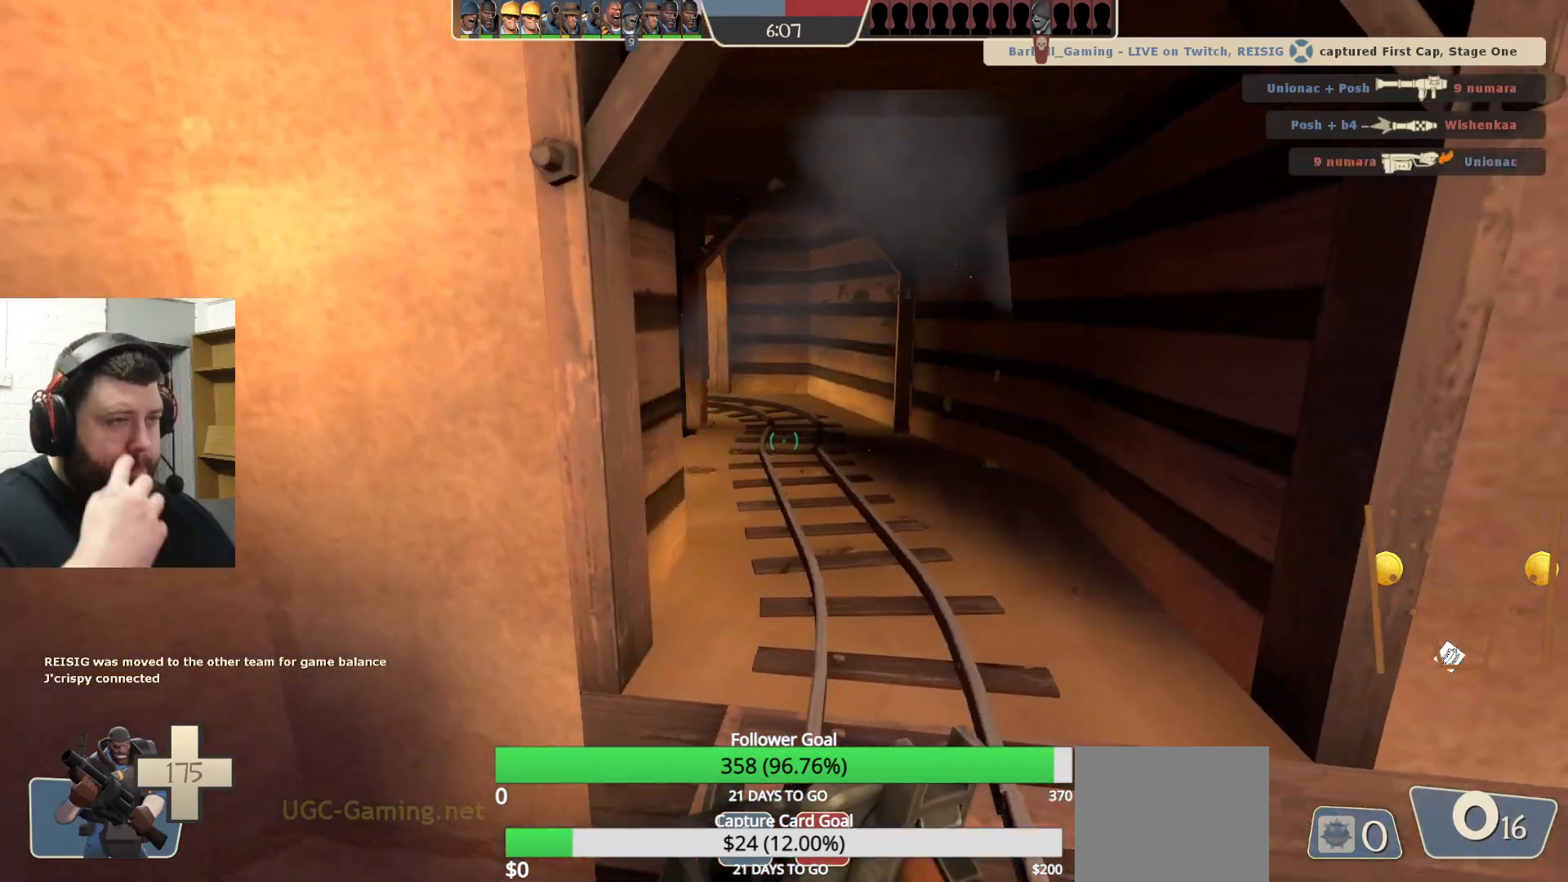
{"buttons": [], "left_stick": "up", "right_stick": "center", "events": [[250, "left_stick", "up"]]}
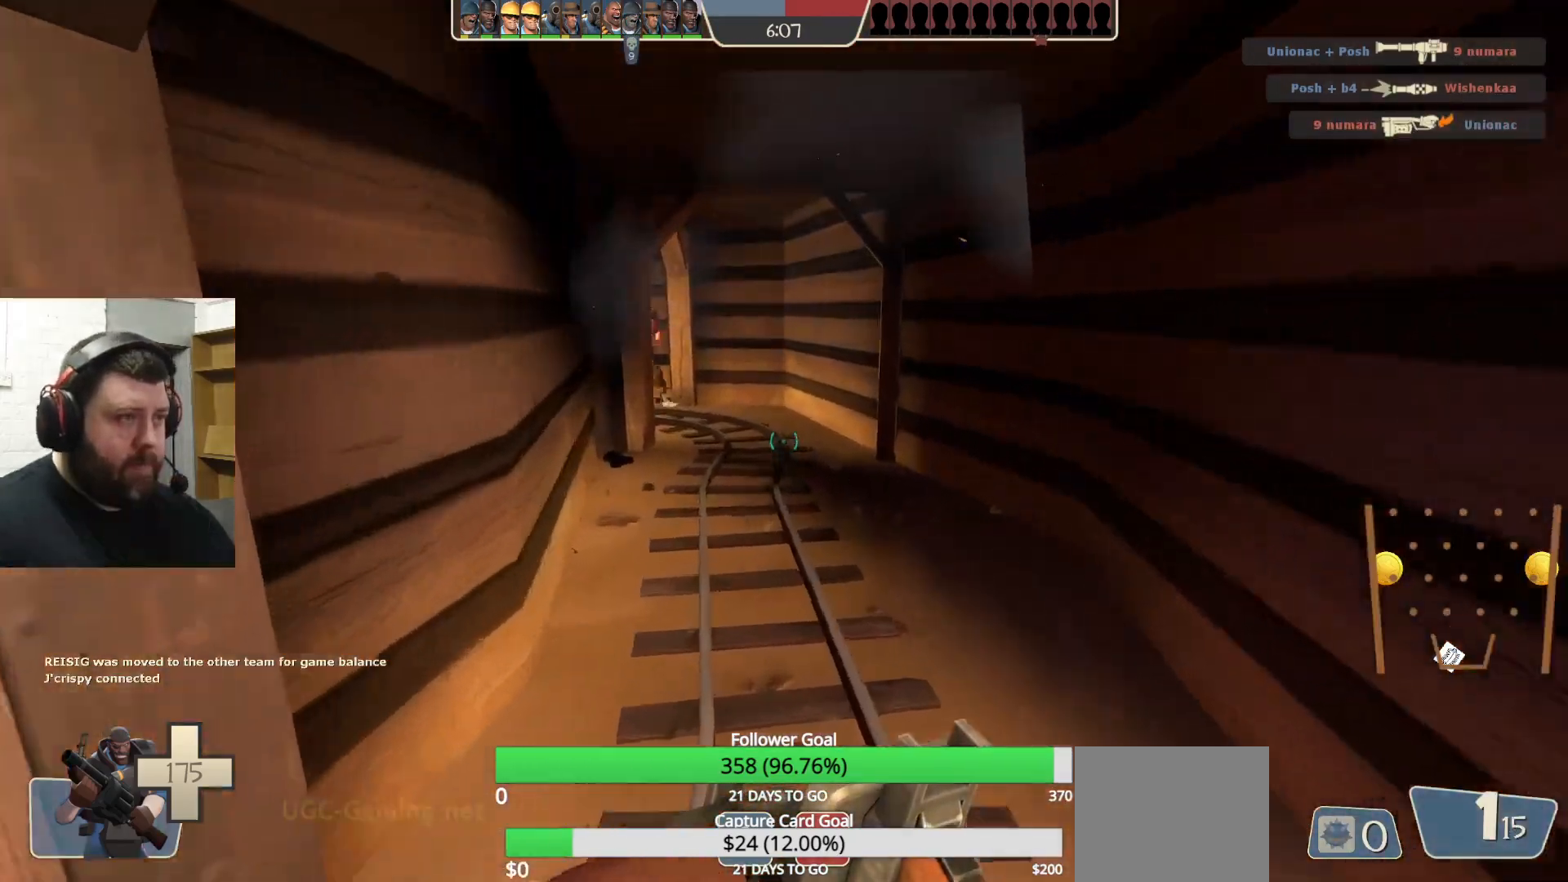
{"buttons": [], "left_stick": "down", "right_stick": "center", "events": [[317, "left_stick", "up-right"], [367, "R2", "down"], [483, "R2", "up"], [483, "left_stick", "down"]]}
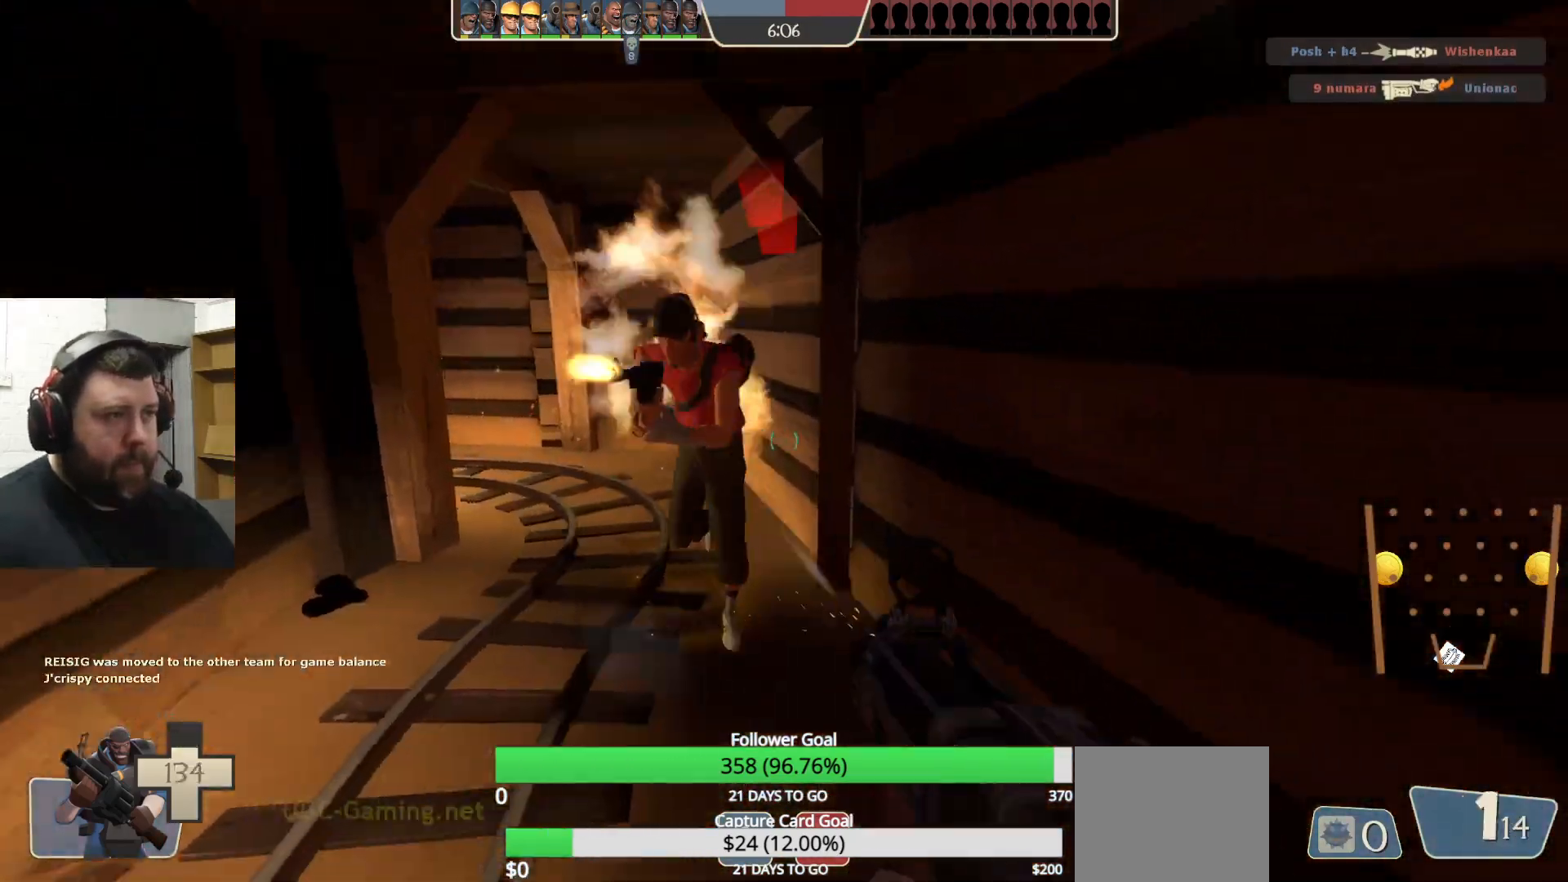
{"buttons": ["R2"], "left_stick": "down-left", "right_stick": "center", "events": [[17, "left_stick", "down-left"], [383, "R2", "down"]]}
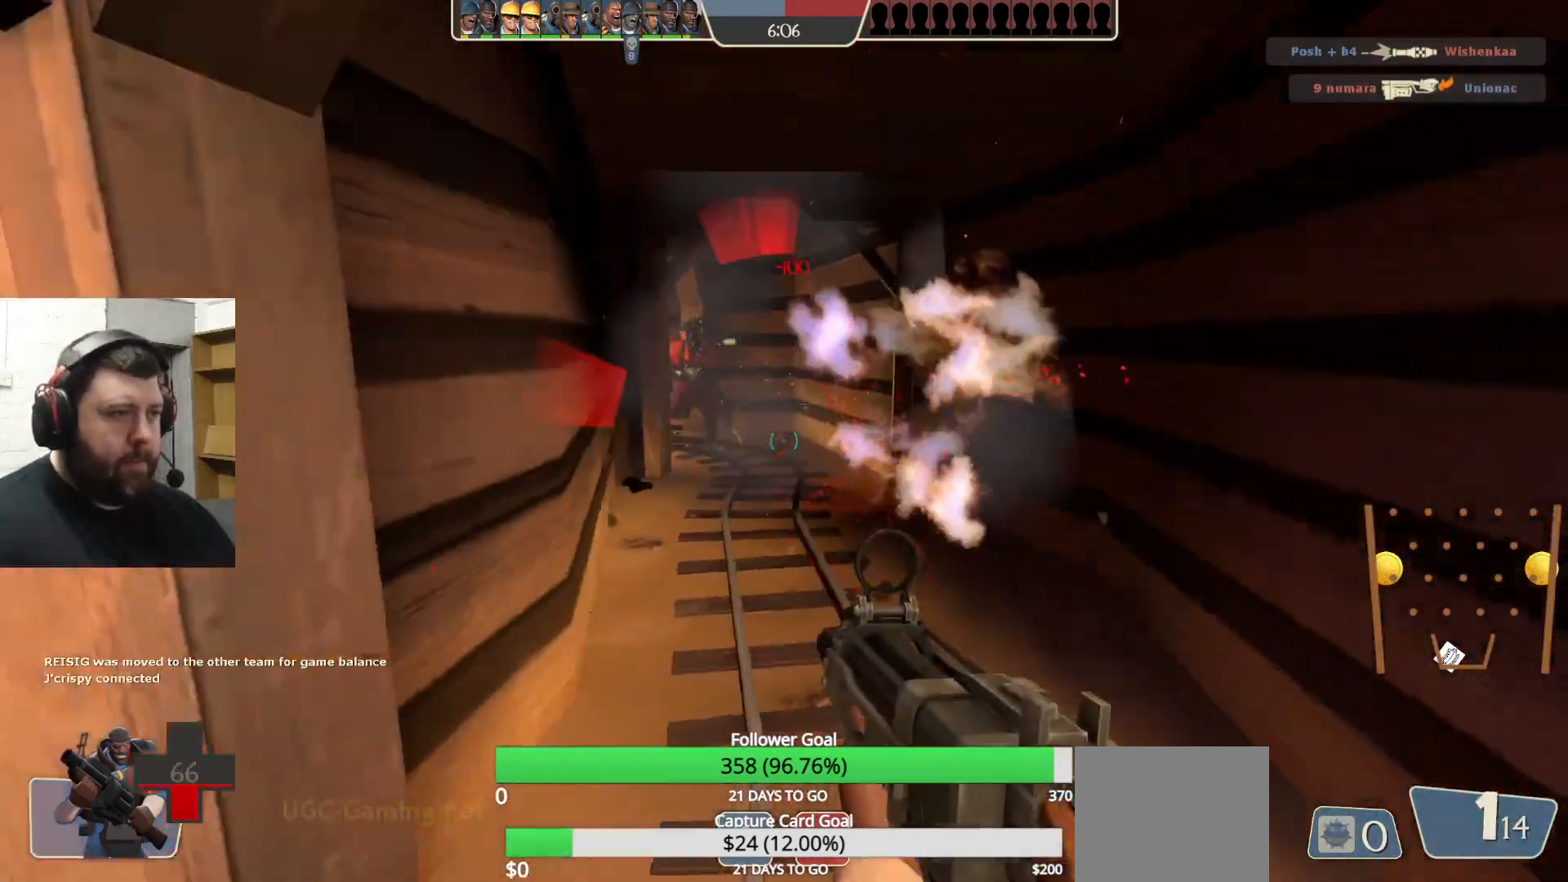
{"buttons": [], "left_stick": "down", "right_stick": "center", "events": [[67, "R2", "up"], [483, "left_stick", "down"]]}
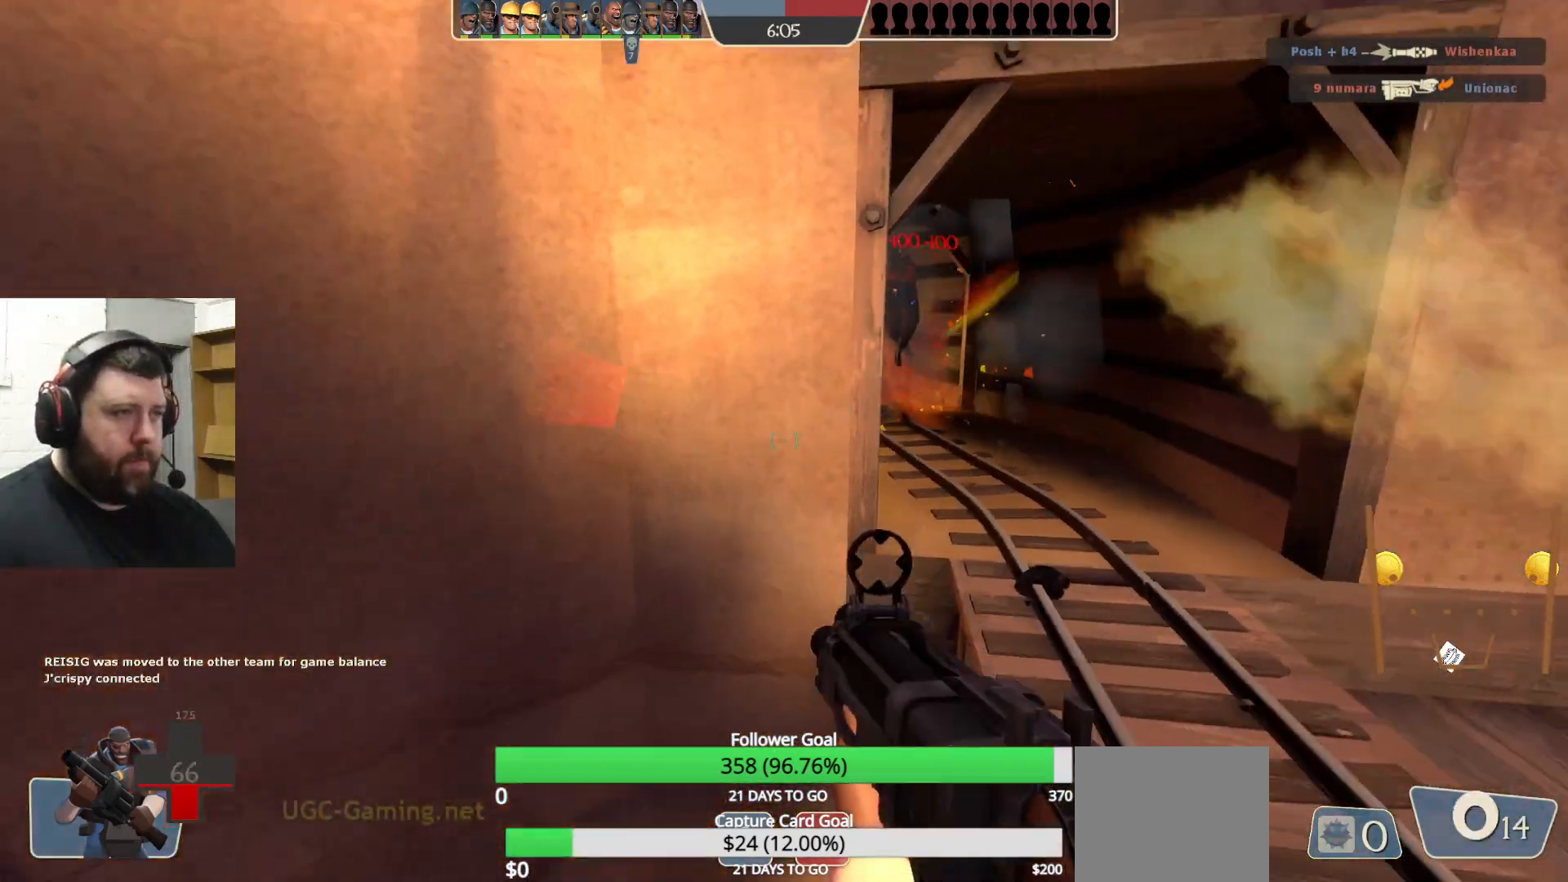
{"buttons": [], "left_stick": "down", "right_stick": "center", "events": [[83, "left_stick", "down-right"], [267, "right_stick", "down"], [400, "right_stick", "center"], [467, "left_stick", "down"]]}
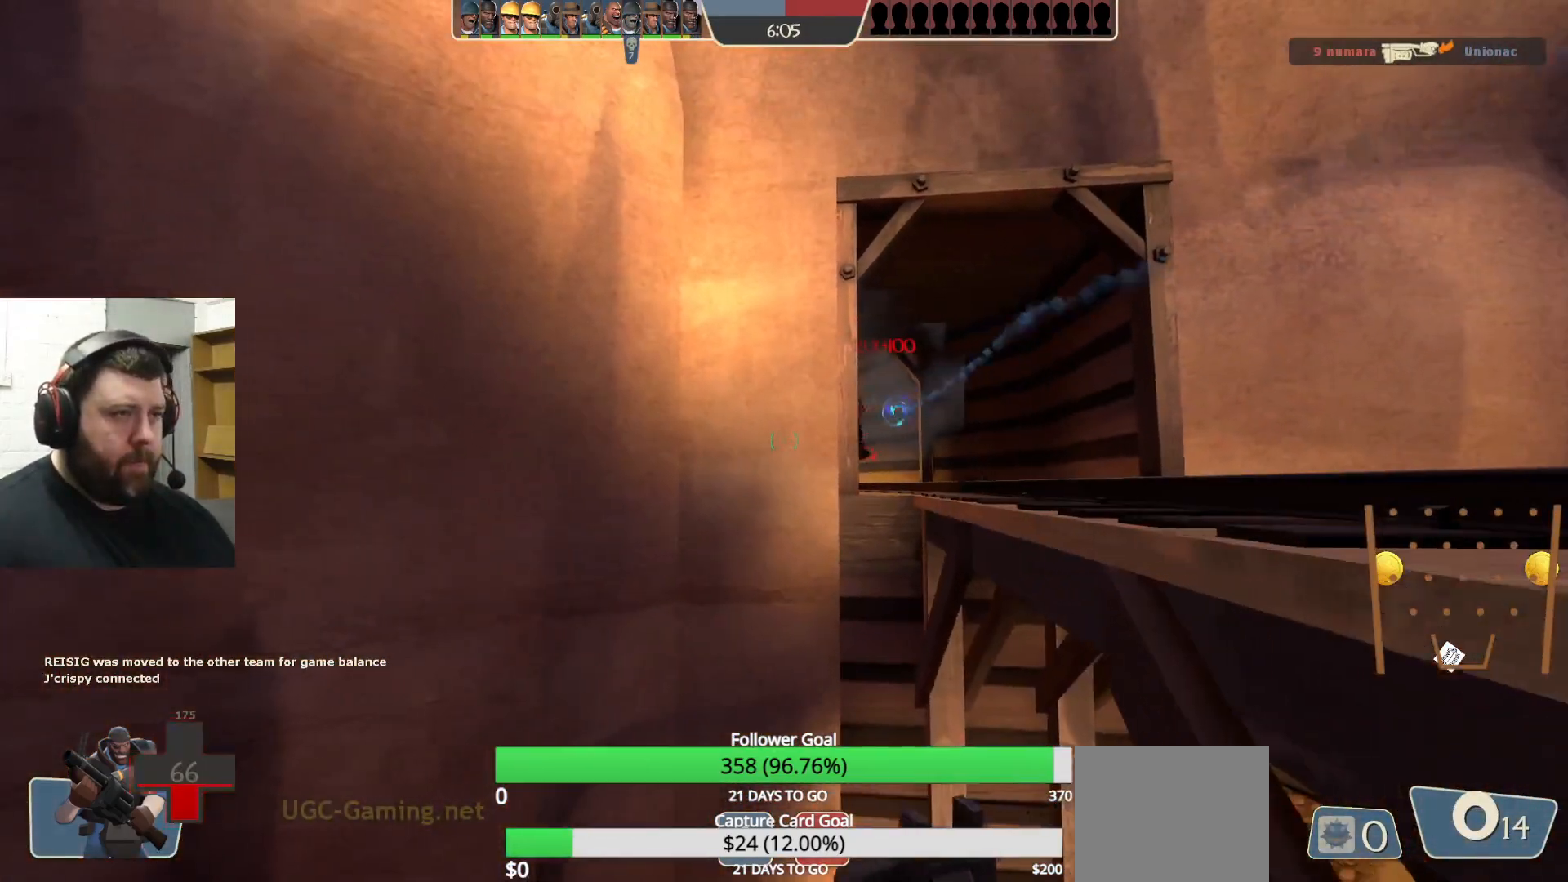
{"buttons": [], "left_stick": "right", "right_stick": "center", "events": [[133, "left_stick", "up-right"], [317, "right_stick", "down"], [417, "right_stick", "center"], [433, "left_stick", "right"]]}
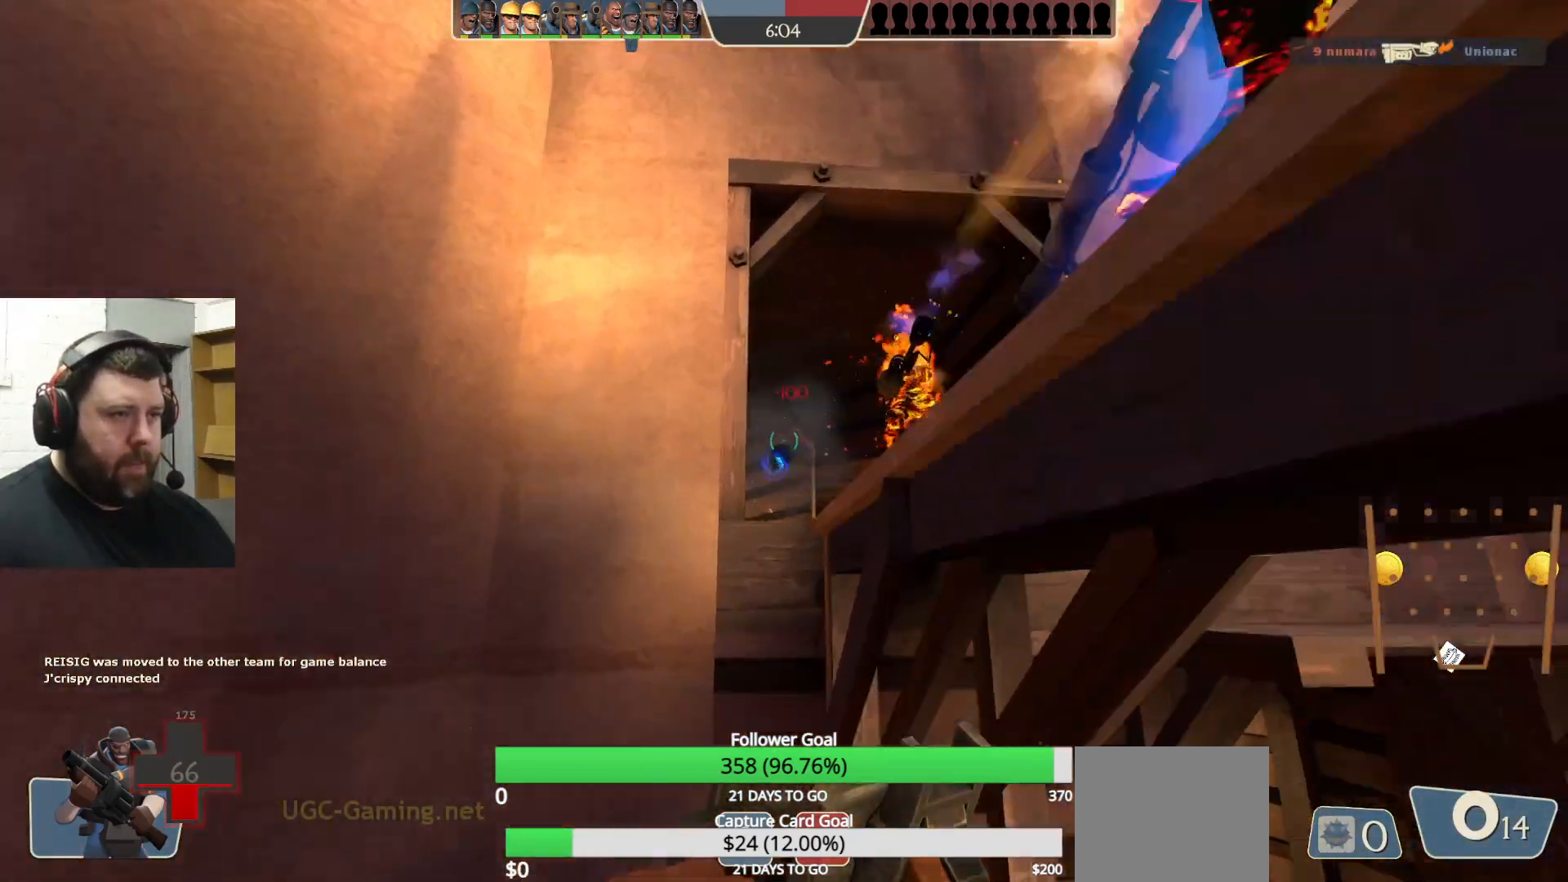
{"buttons": [], "left_stick": "right", "right_stick": "center", "events": [[33, "R2", "down"], [133, "R2", "up"]]}
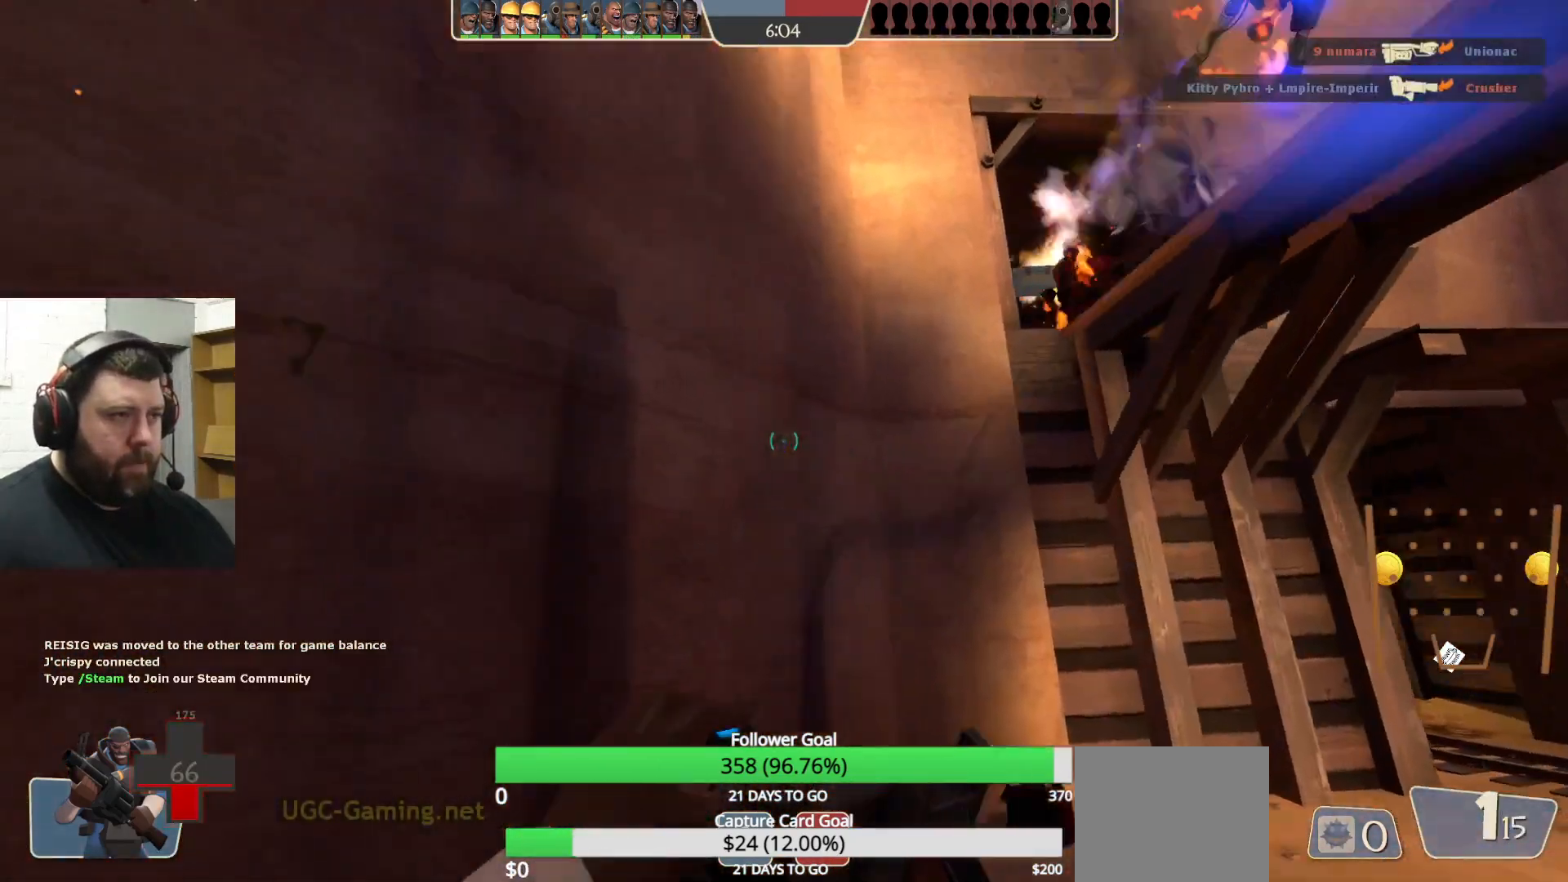
{"buttons": [], "left_stick": "up", "right_stick": "center", "events": [[117, "left_stick", "up-right"], [183, "right_stick", "up-right"], [283, "left_stick", "up"], [333, "right_stick", "center"]]}
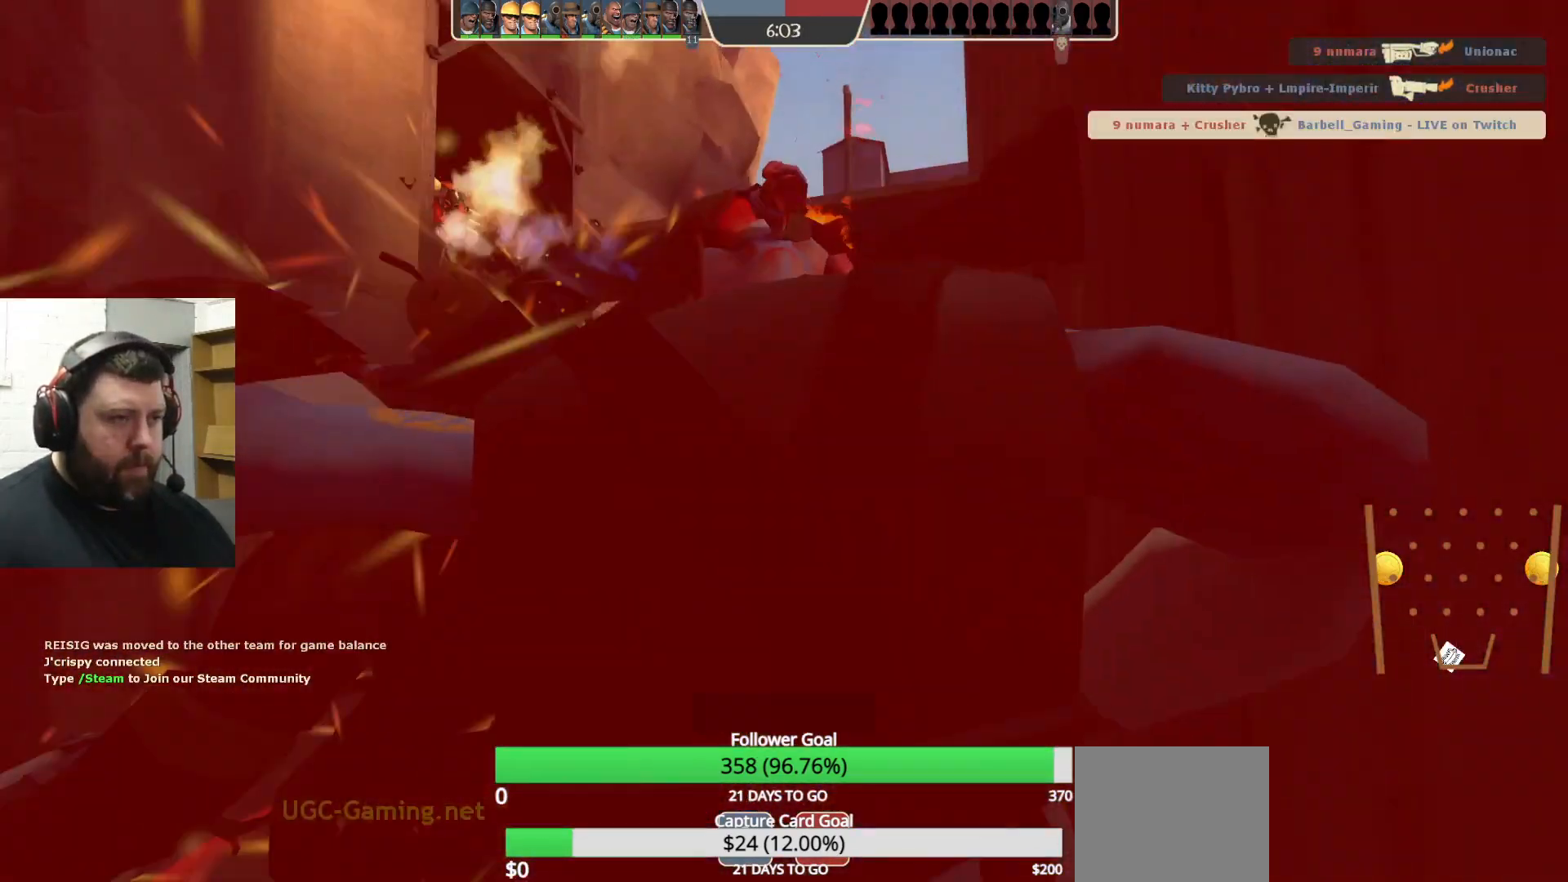
{"buttons": [], "left_stick": "center", "right_stick": "center", "events": [[217, "left_stick", "center"]]}
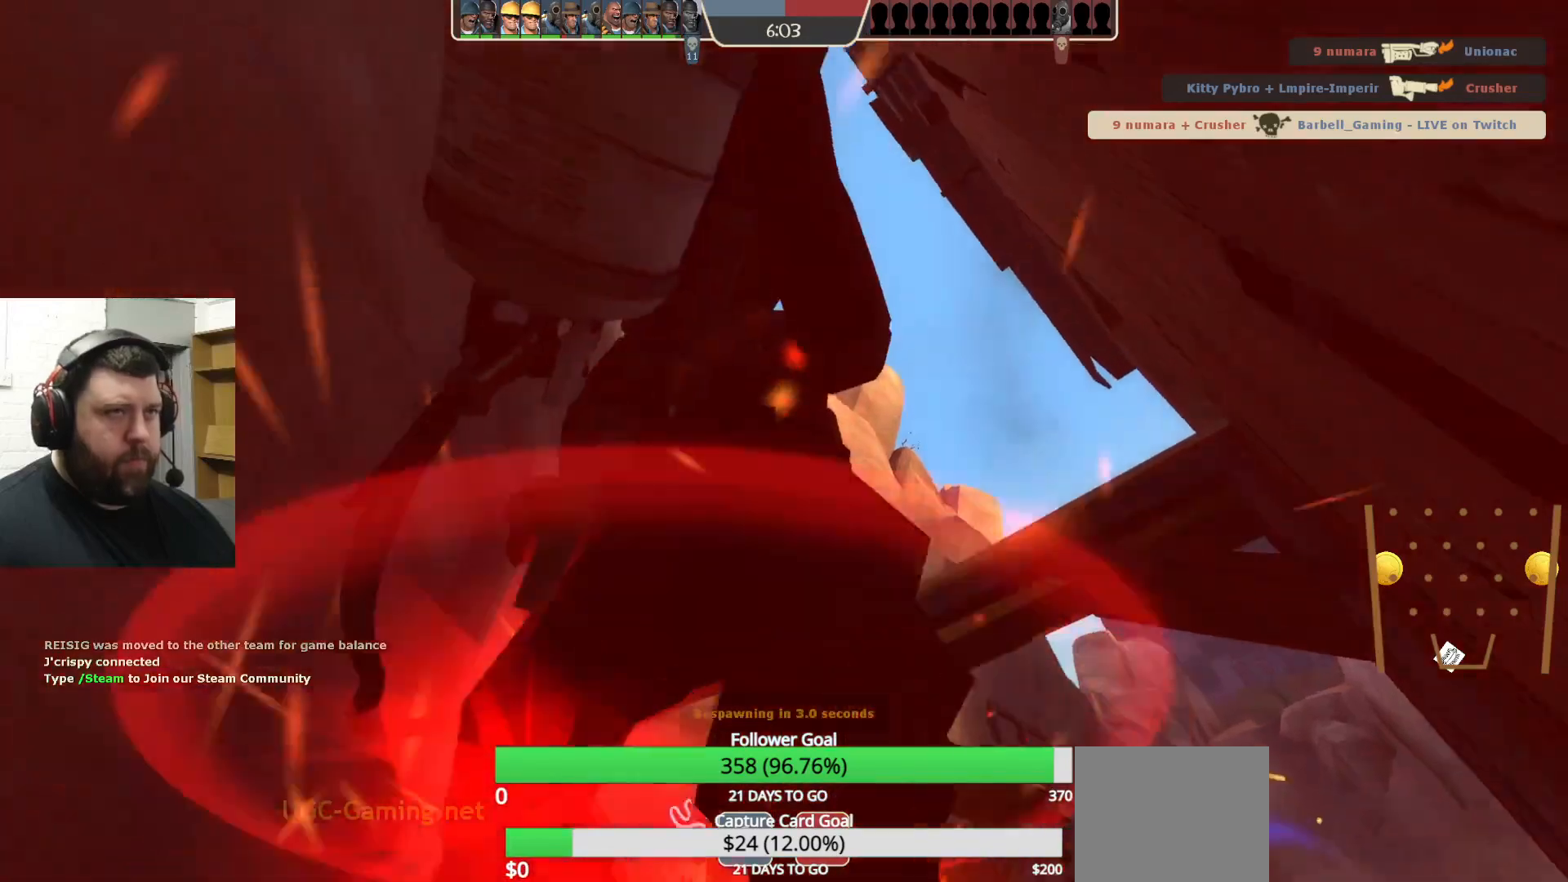
{"buttons": [], "left_stick": "center", "right_stick": "center", "events": []}
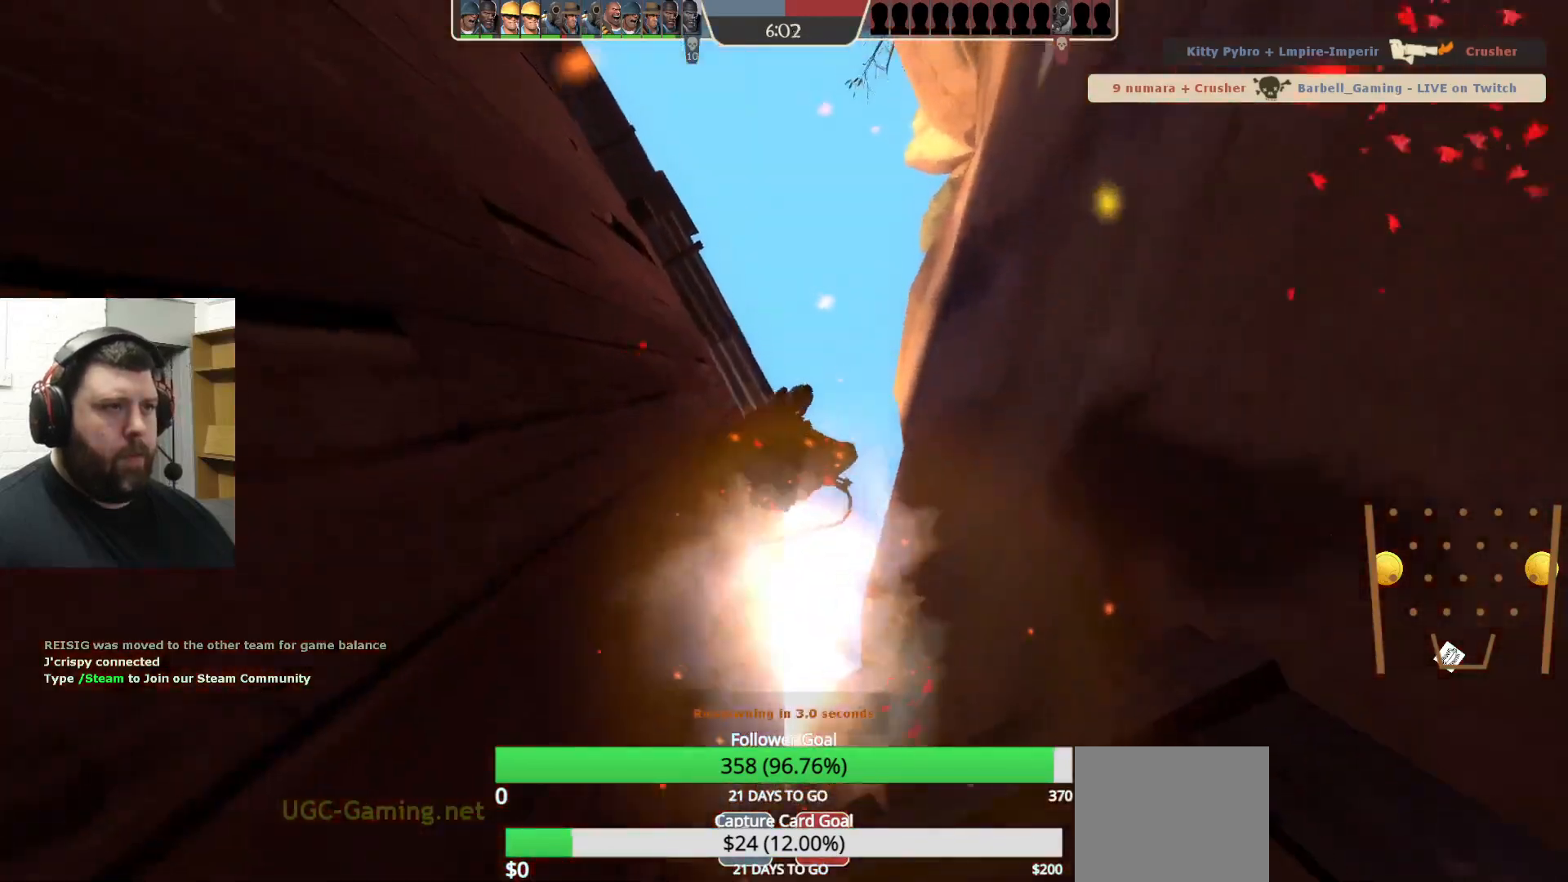
{"buttons": [], "left_stick": "center", "right_stick": "center", "events": []}
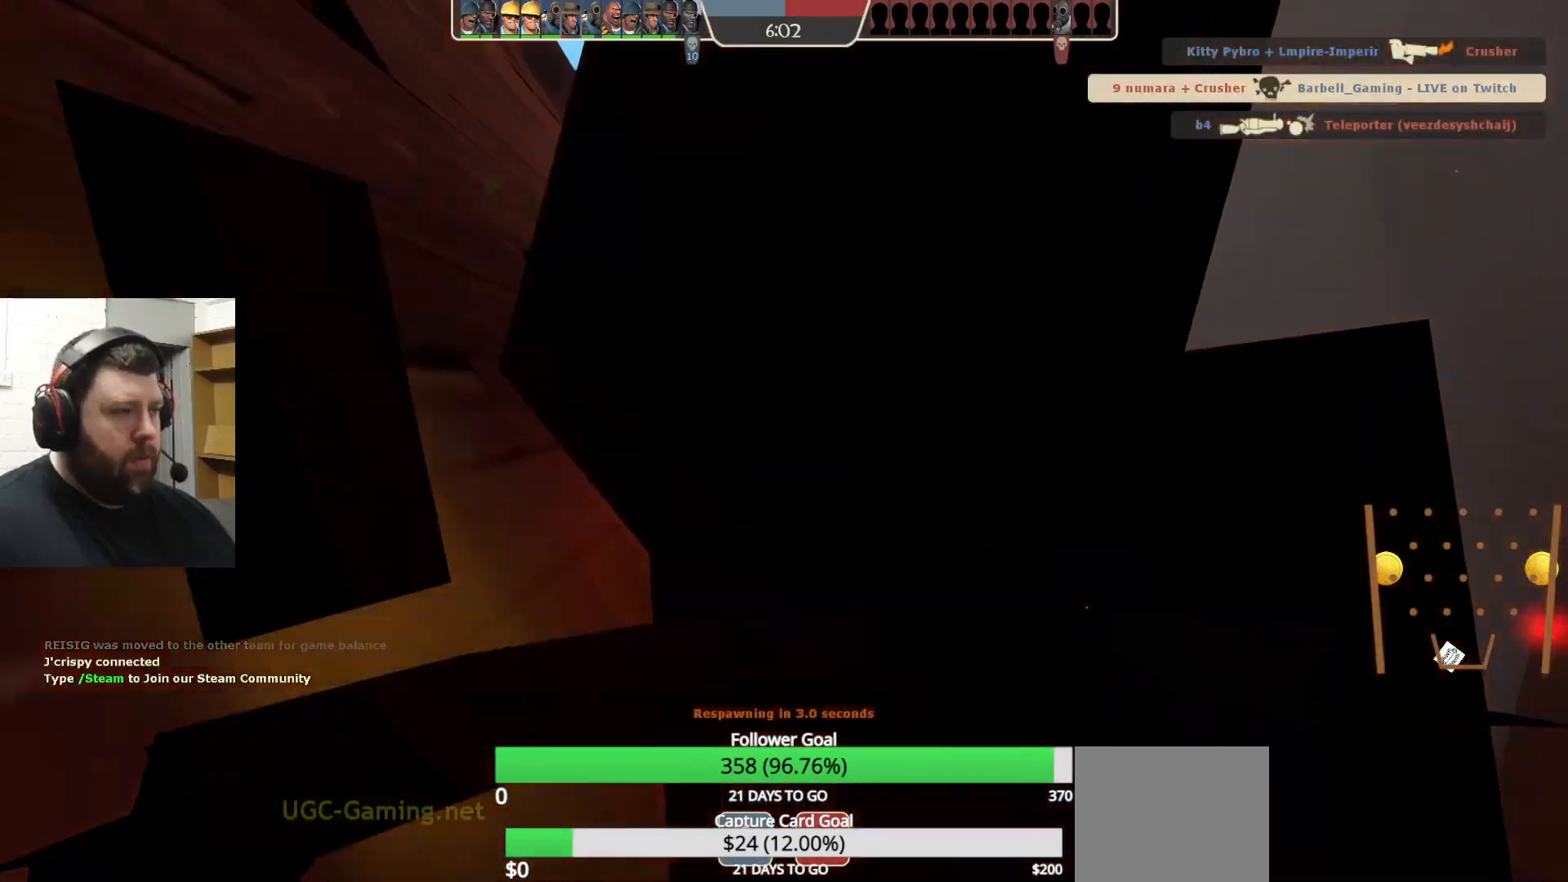
{"buttons": [], "left_stick": "center", "right_stick": "center", "events": []}
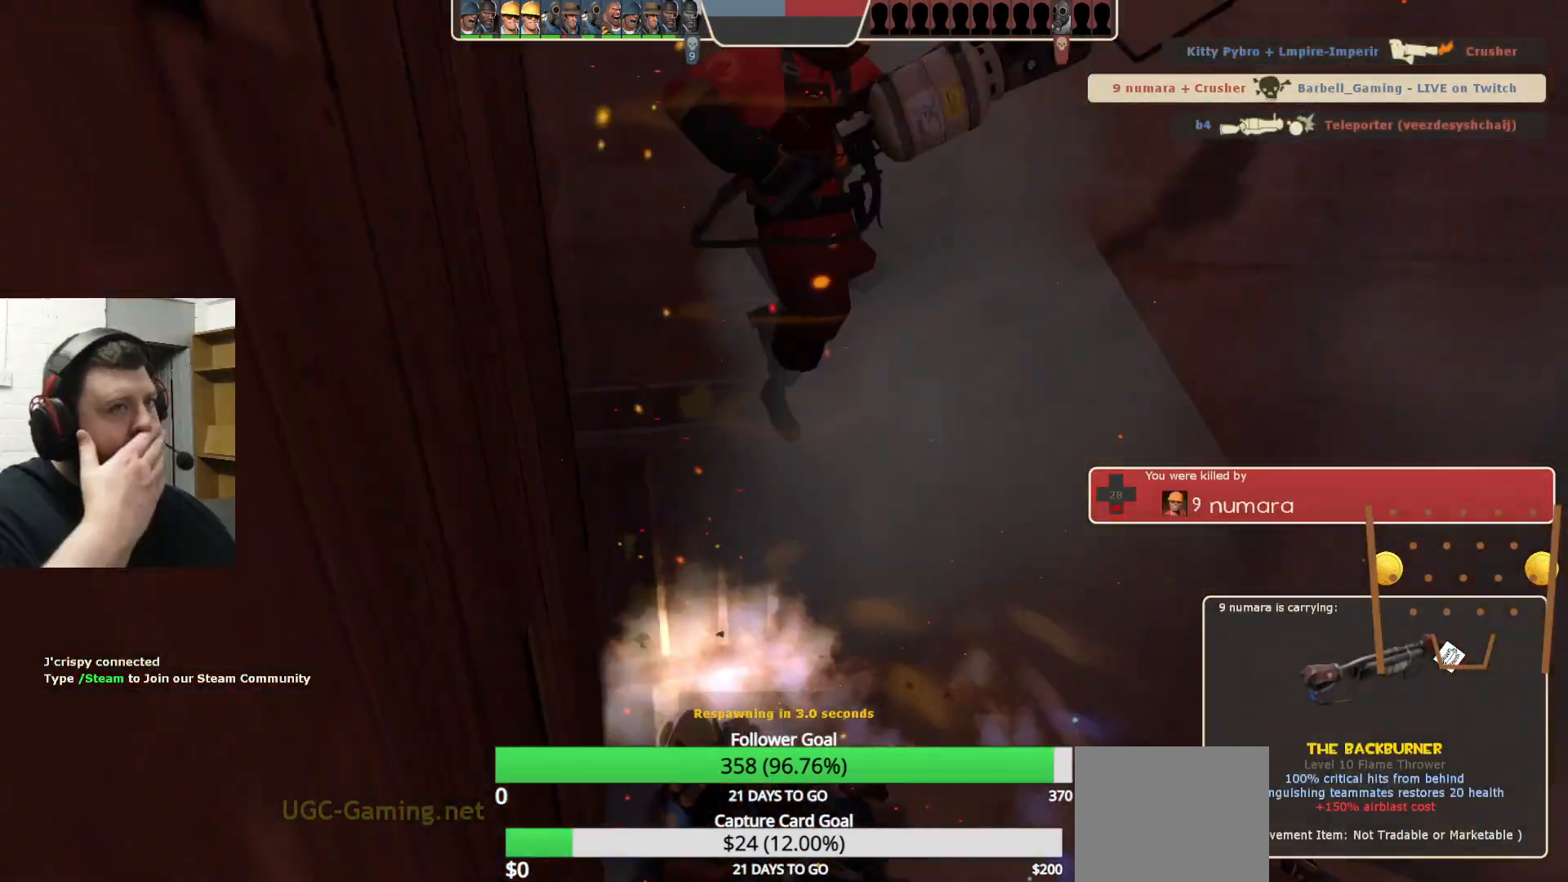
{"buttons": [], "left_stick": "center", "right_stick": "center", "events": []}
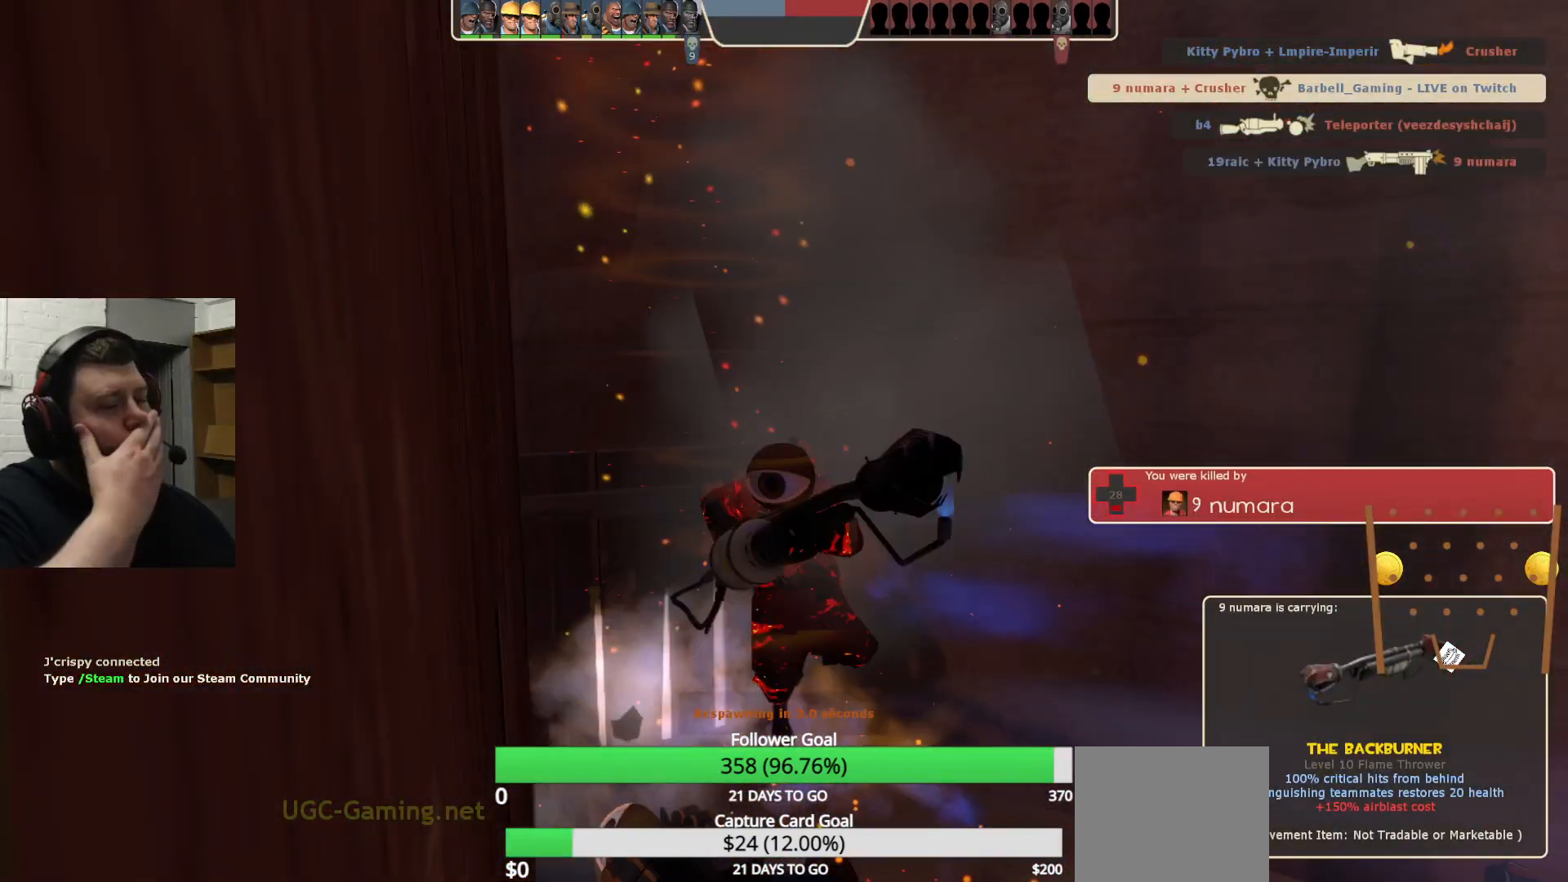
{"buttons": [], "left_stick": "center", "right_stick": "center", "events": []}
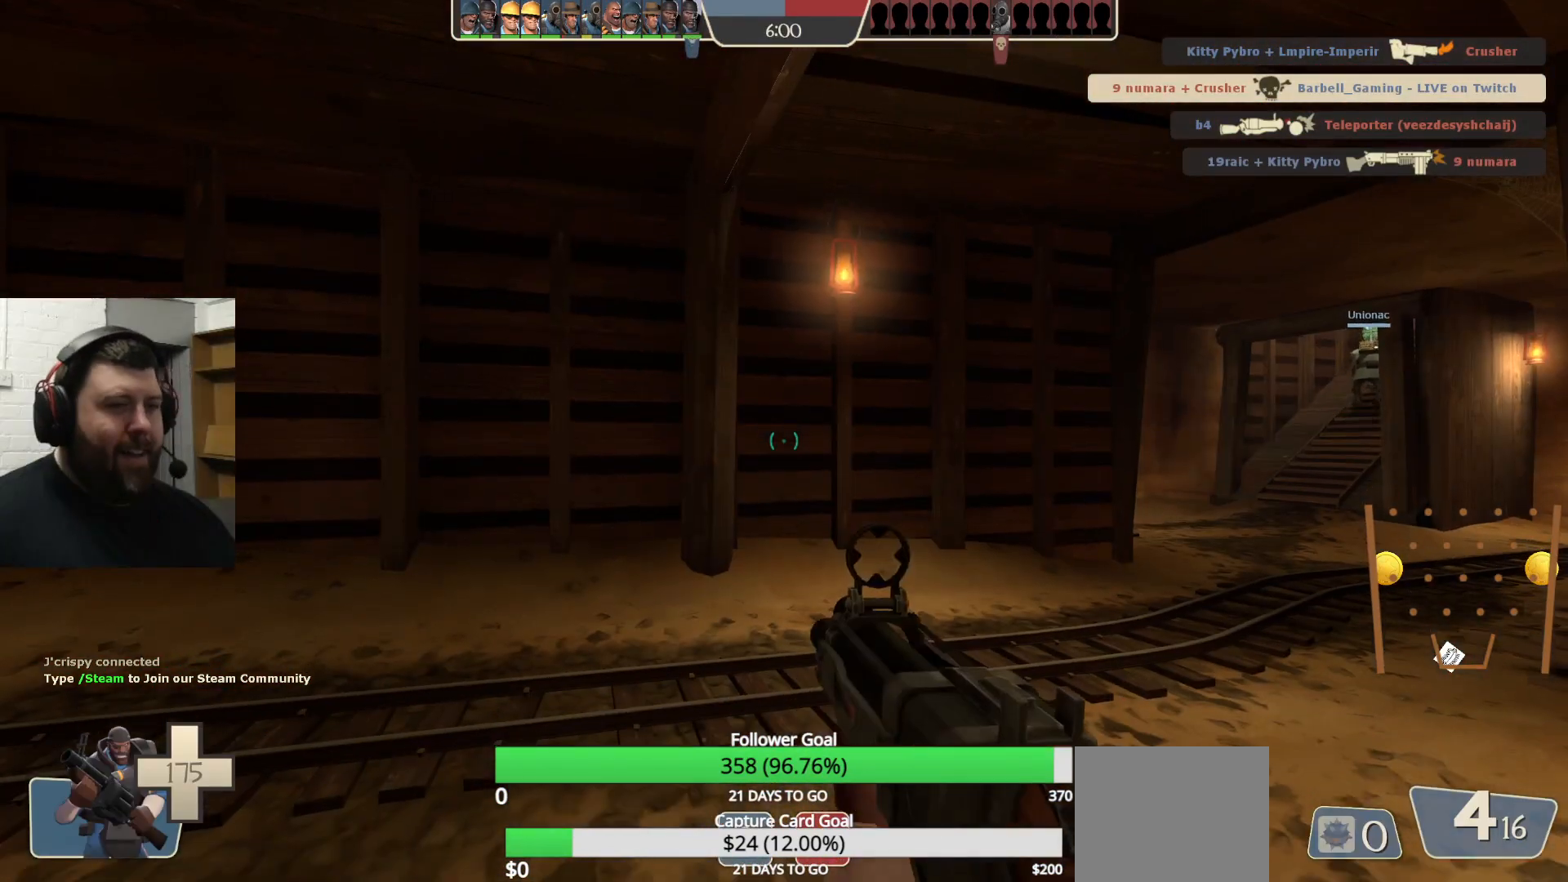
{"buttons": [], "left_stick": "up", "right_stick": "right", "events": [[233, "left_stick", "up-right"], [283, "left_stick", "up"], [383, "right_stick", "right"]]}